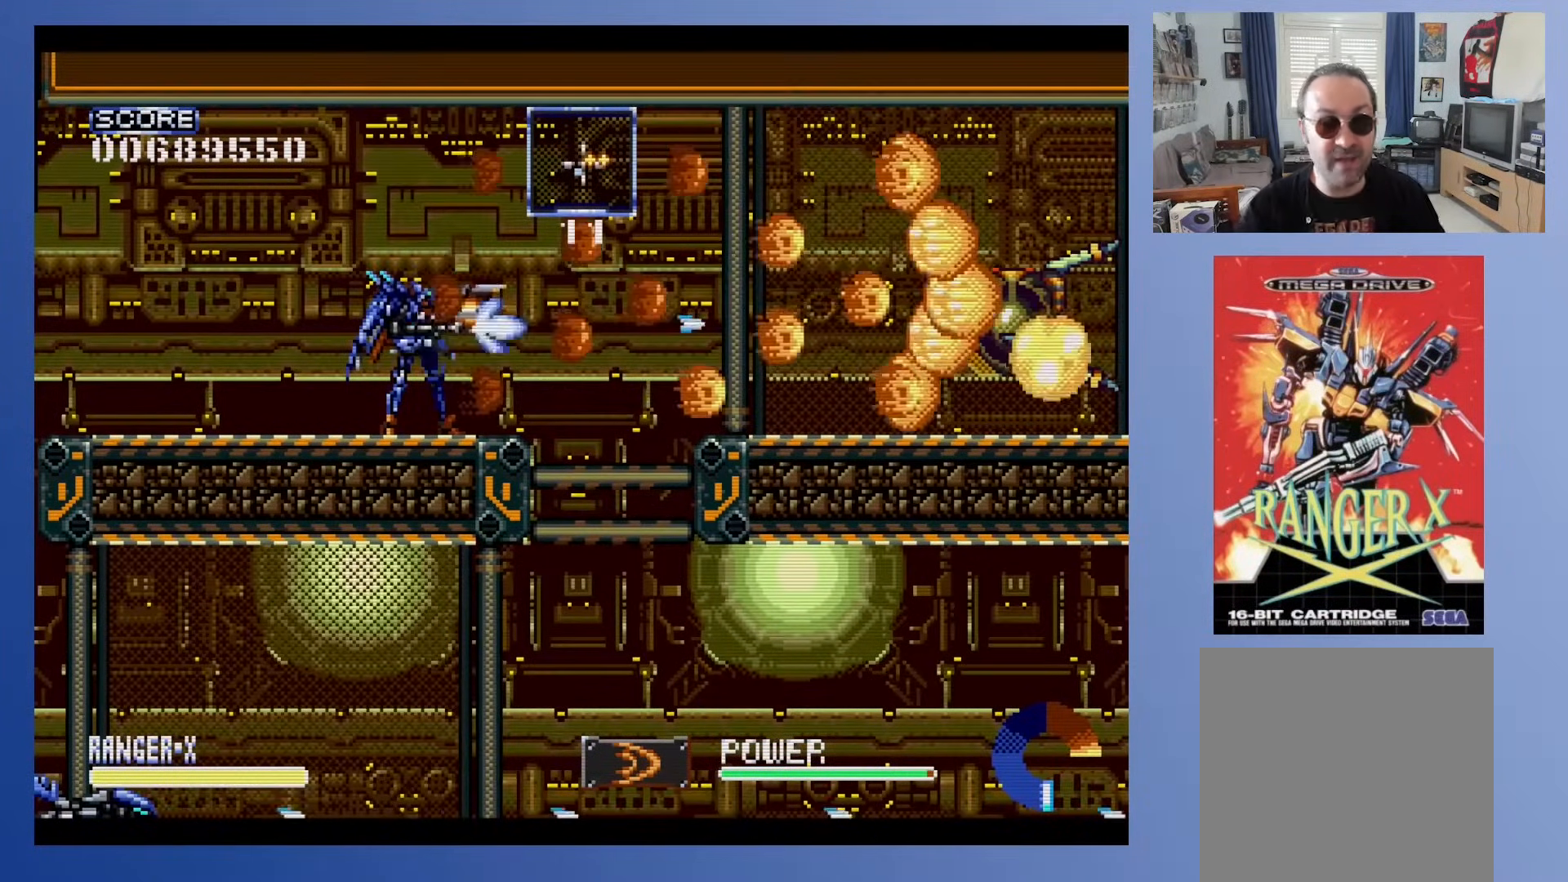
Gameplay with a controller (Xbox layout); each line is a JSON object with the inputs held at the frame after it. "events" lists button and stick changes between this image and that frame as [ms after this image, input, new state], when the widget could be followed in between. Not read: B L3 R3 left_stick right_stick.
{"buttons": [], "events": [[83, "DPAD_UP", "up"], [250, "A", "down"], [317, "DPAD_RIGHT", "down"], [400, "DPAD_RIGHT", "up"], [417, "A", "up"]]}
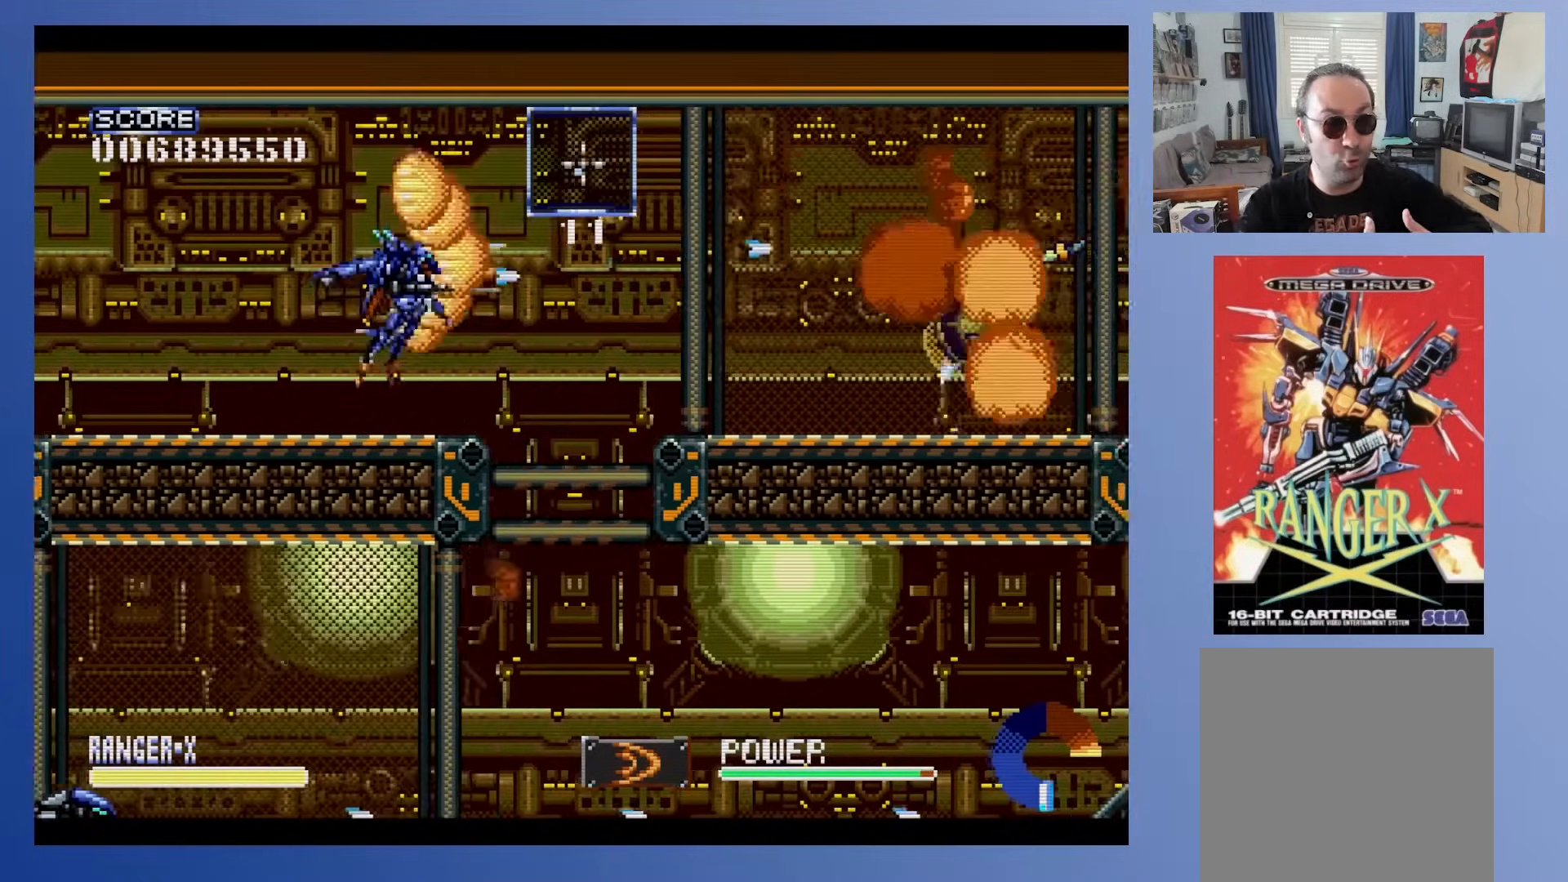
{"buttons": [], "events": [[83, "DPAD_LEFT", "down"], [217, "DPAD_LEFT", "up"], [333, "DPAD_UP", "down"], [450, "DPAD_UP", "up"]]}
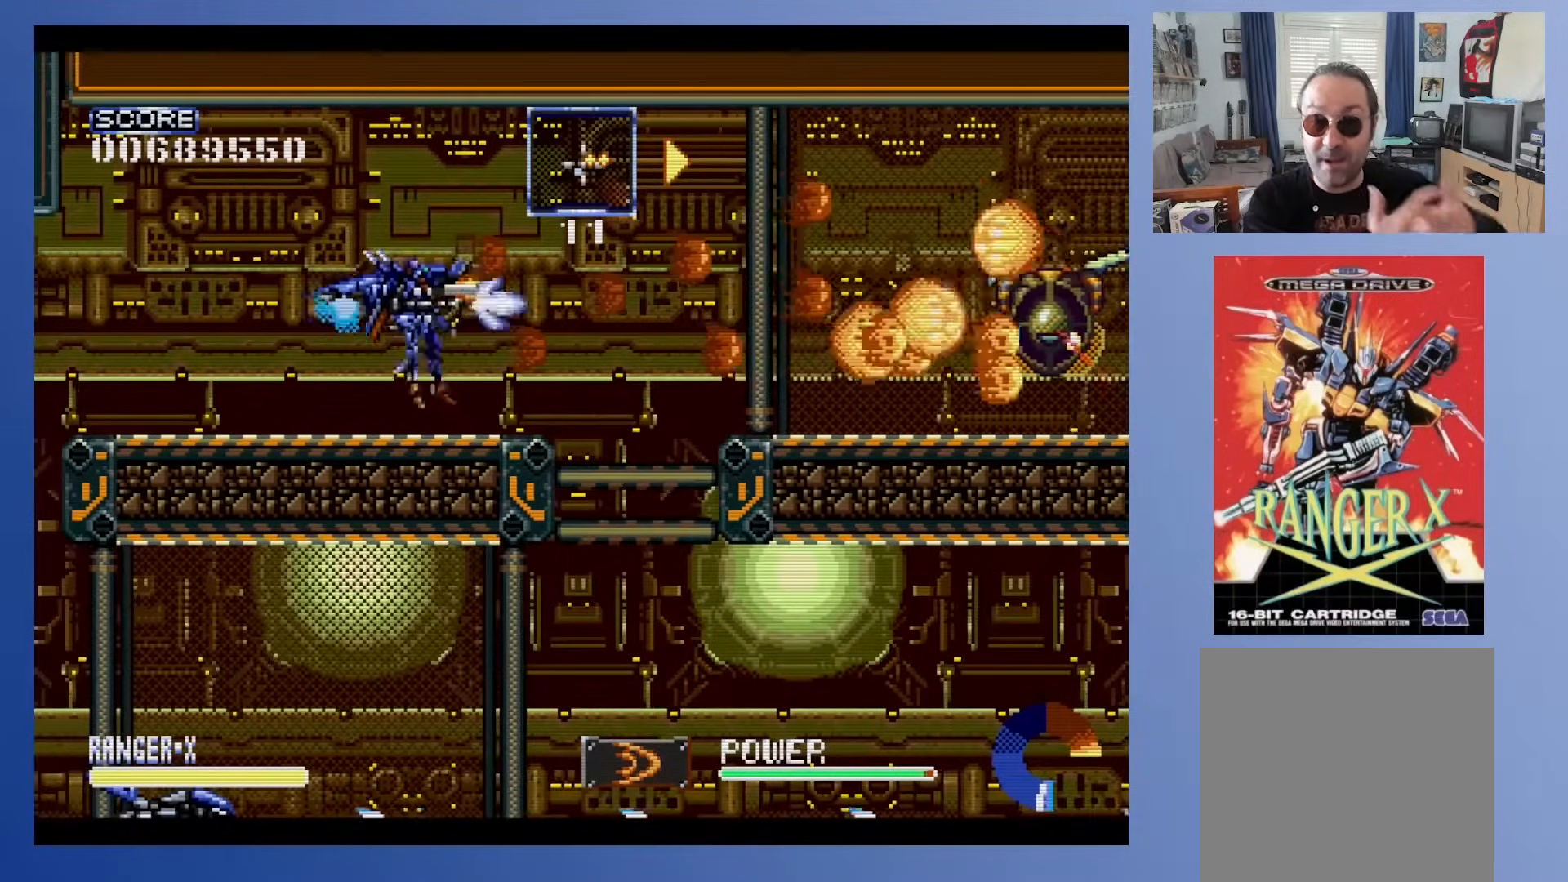
{"buttons": ["A"], "events": [[400, "DPAD_UP", "down"], [450, "A", "down"], [467, "DPAD_UP", "up"]]}
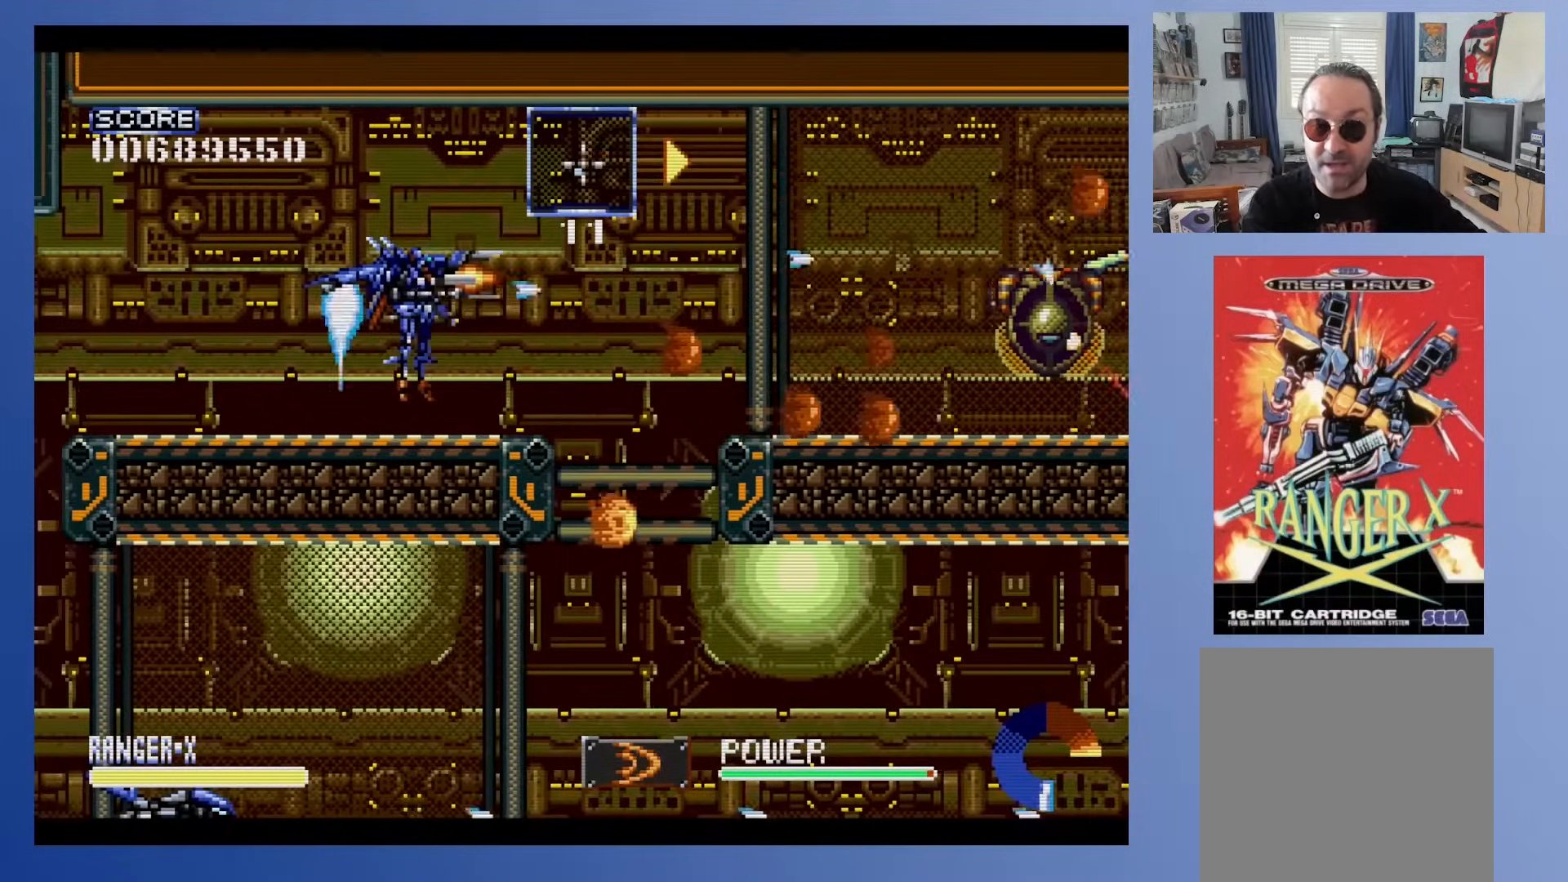
{"buttons": ["DPAD_UP"], "events": [[100, "A", "up"], [350, "DPAD_UP", "down"]]}
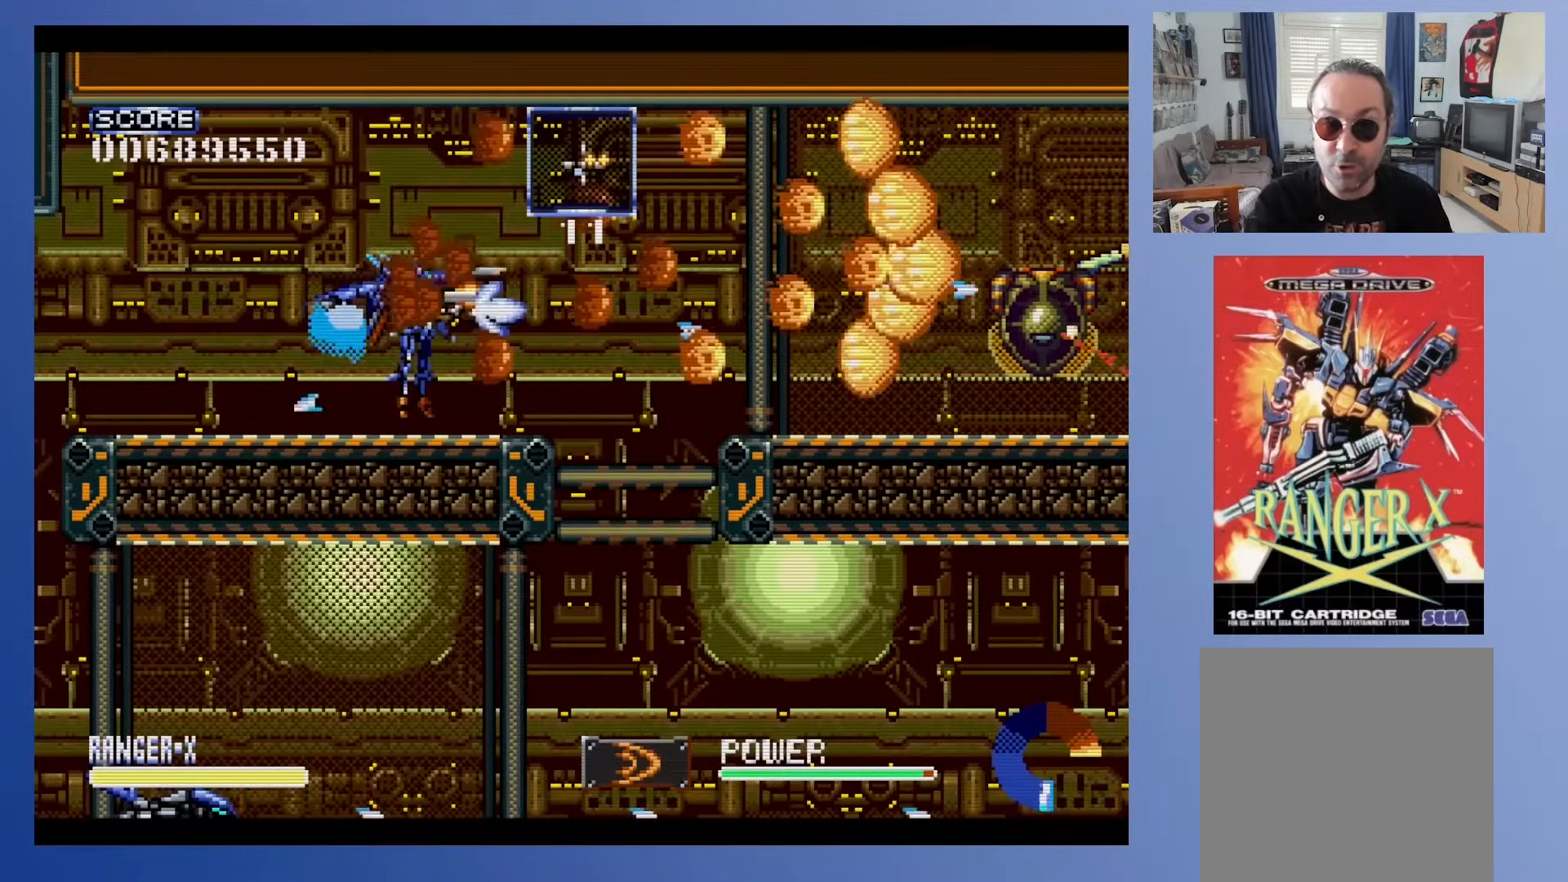
{"buttons": [], "events": [[67, "DPAD_UP", "up"]]}
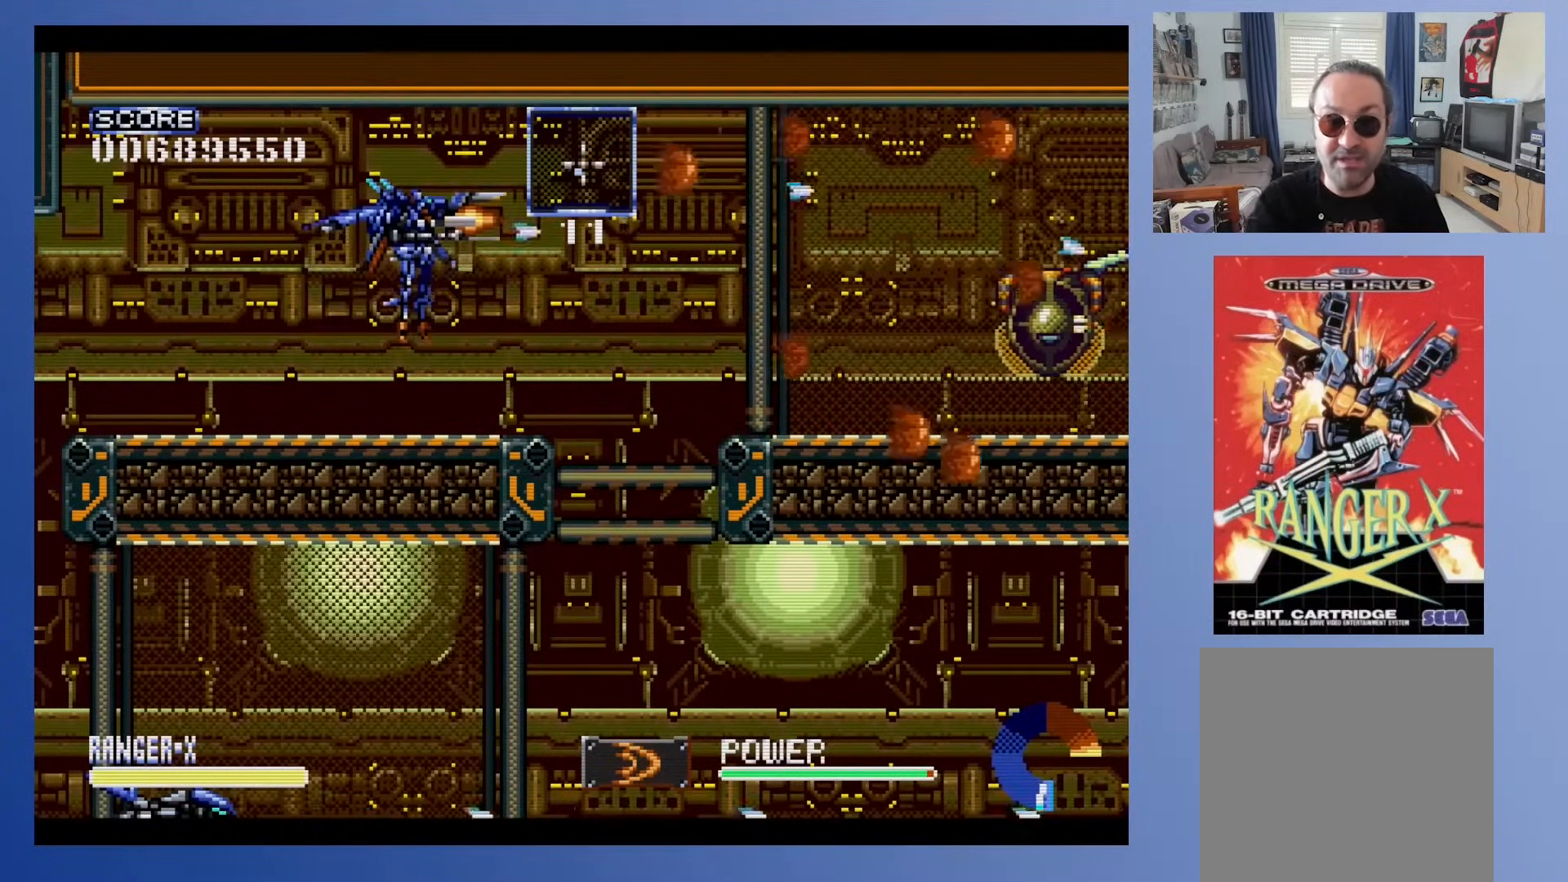
{"buttons": [], "events": [[250, "DPAD_UP", "down"], [350, "DPAD_UP", "up"]]}
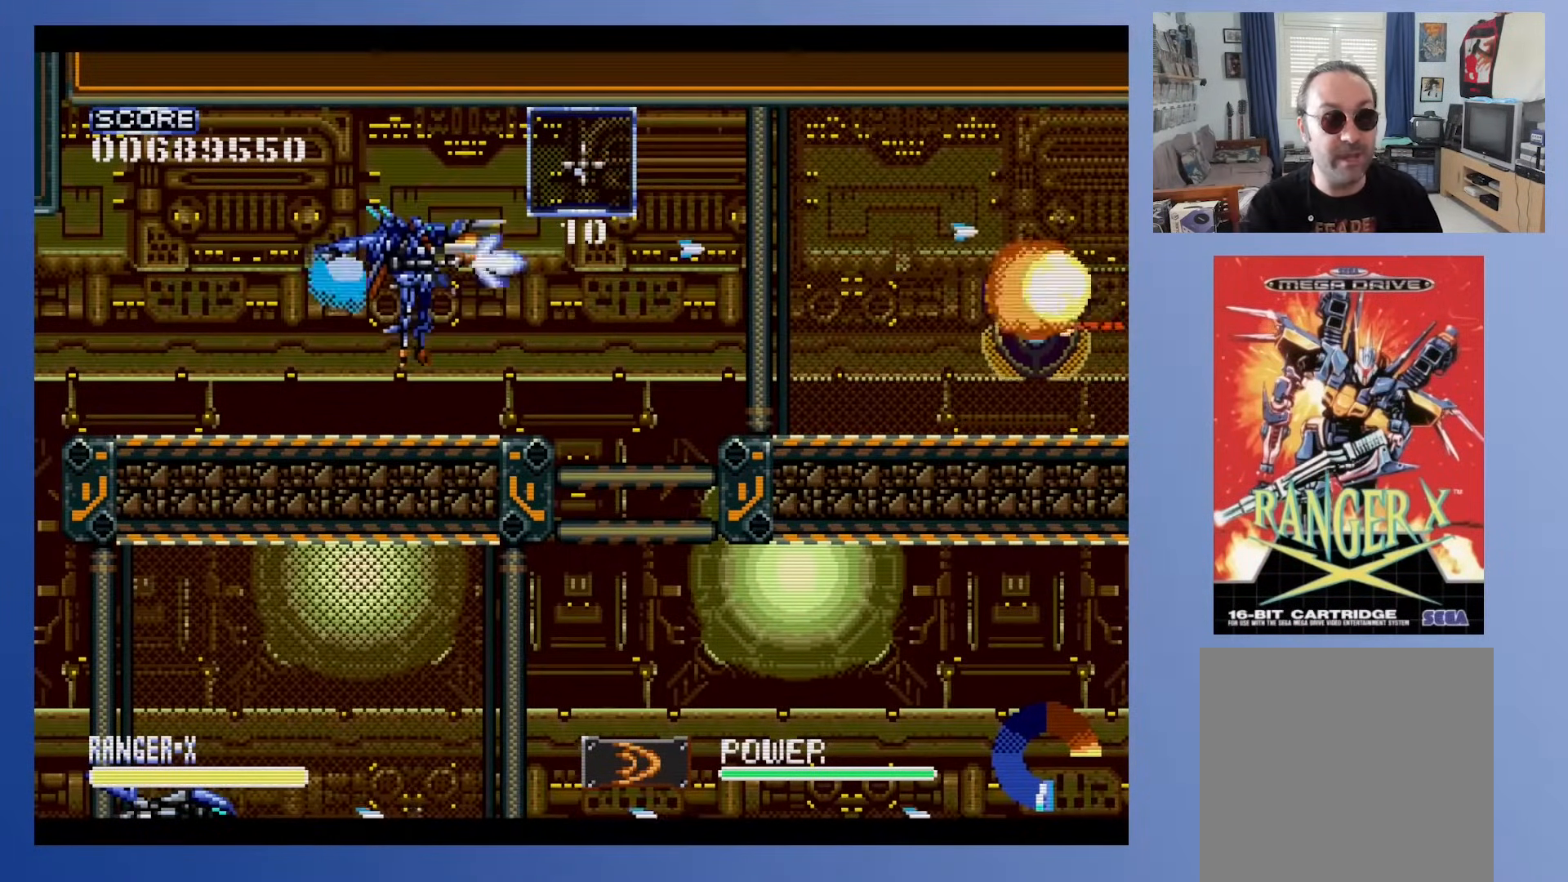
{"buttons": ["DPAD_RIGHT"], "events": [[33, "DPAD_UP", "down"], [150, "DPAD_UP", "up"], [433, "DPAD_RIGHT", "down"]]}
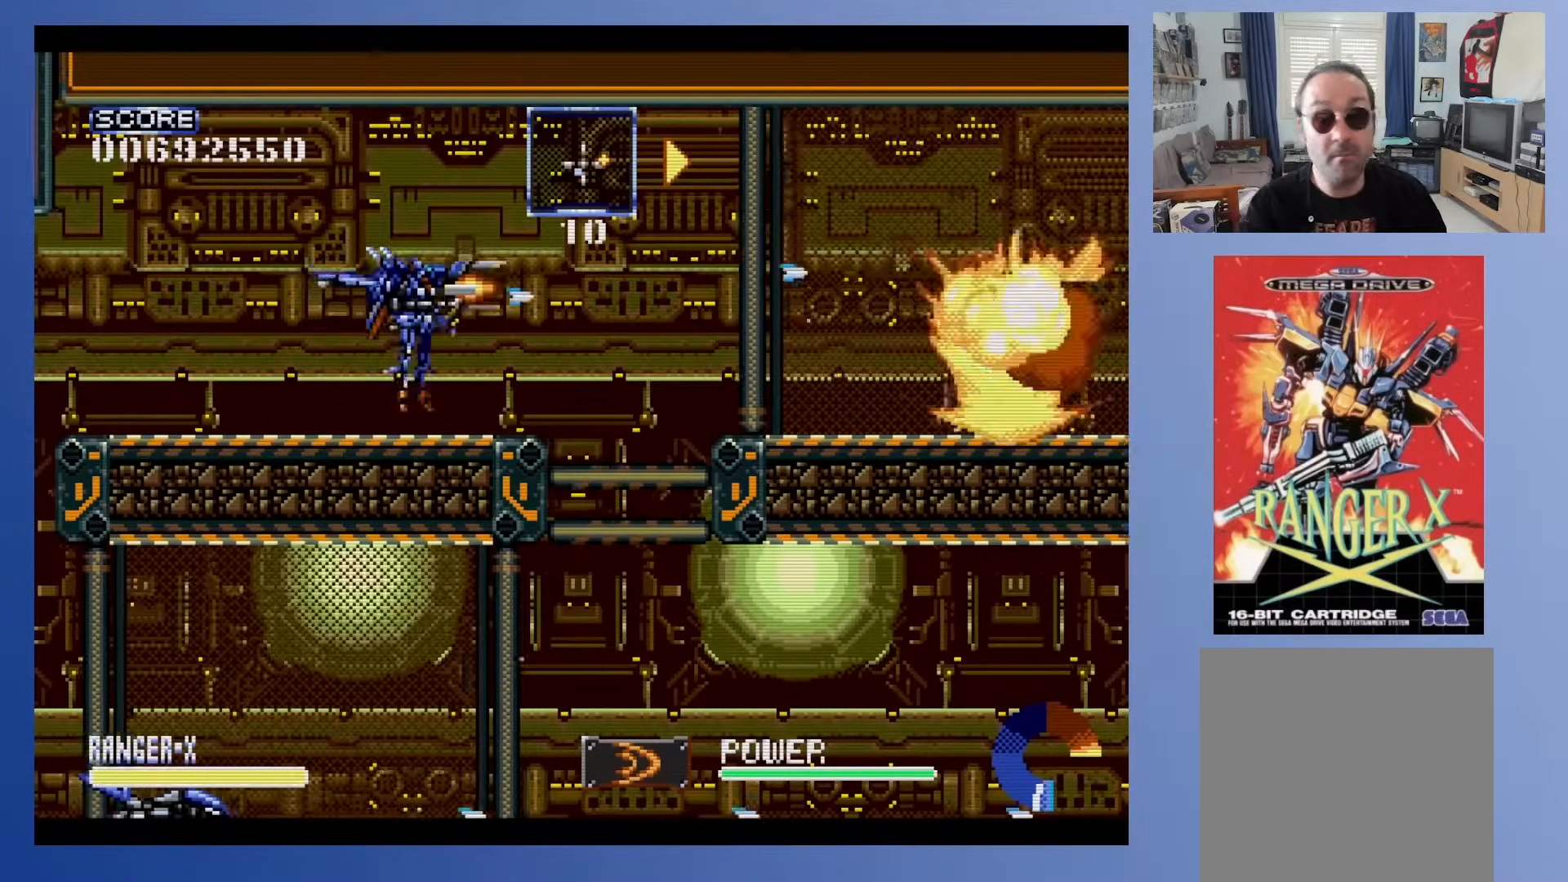
{"buttons": [], "events": [[217, "DPAD_RIGHT", "up"]]}
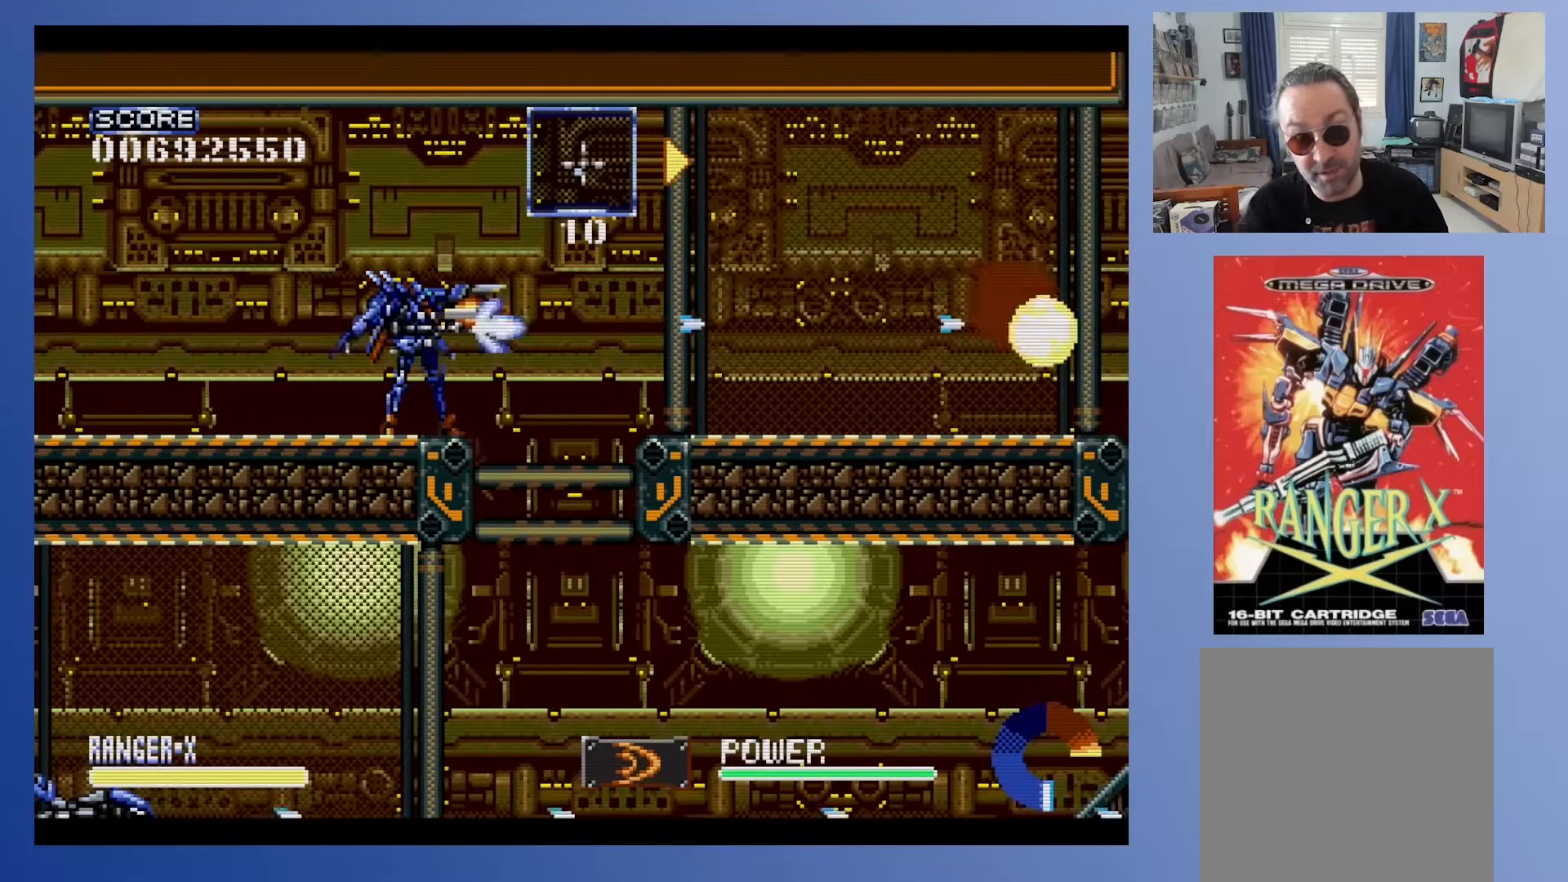
{"buttons": [], "events": [[133, "DPAD_RIGHT", "down"], [367, "DPAD_RIGHT", "up"]]}
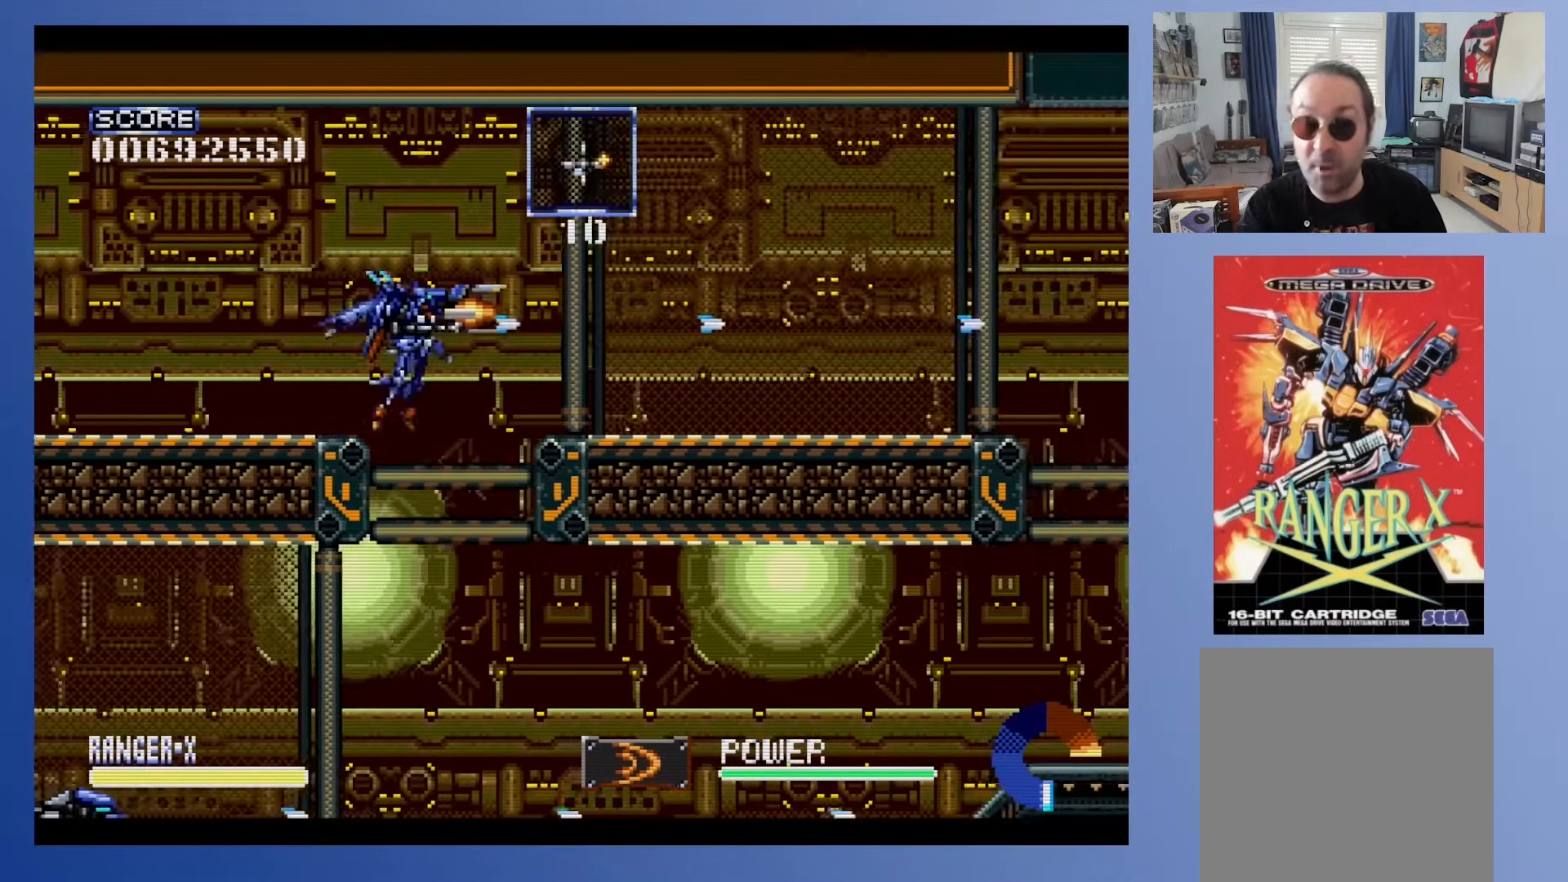
{"buttons": [], "events": []}
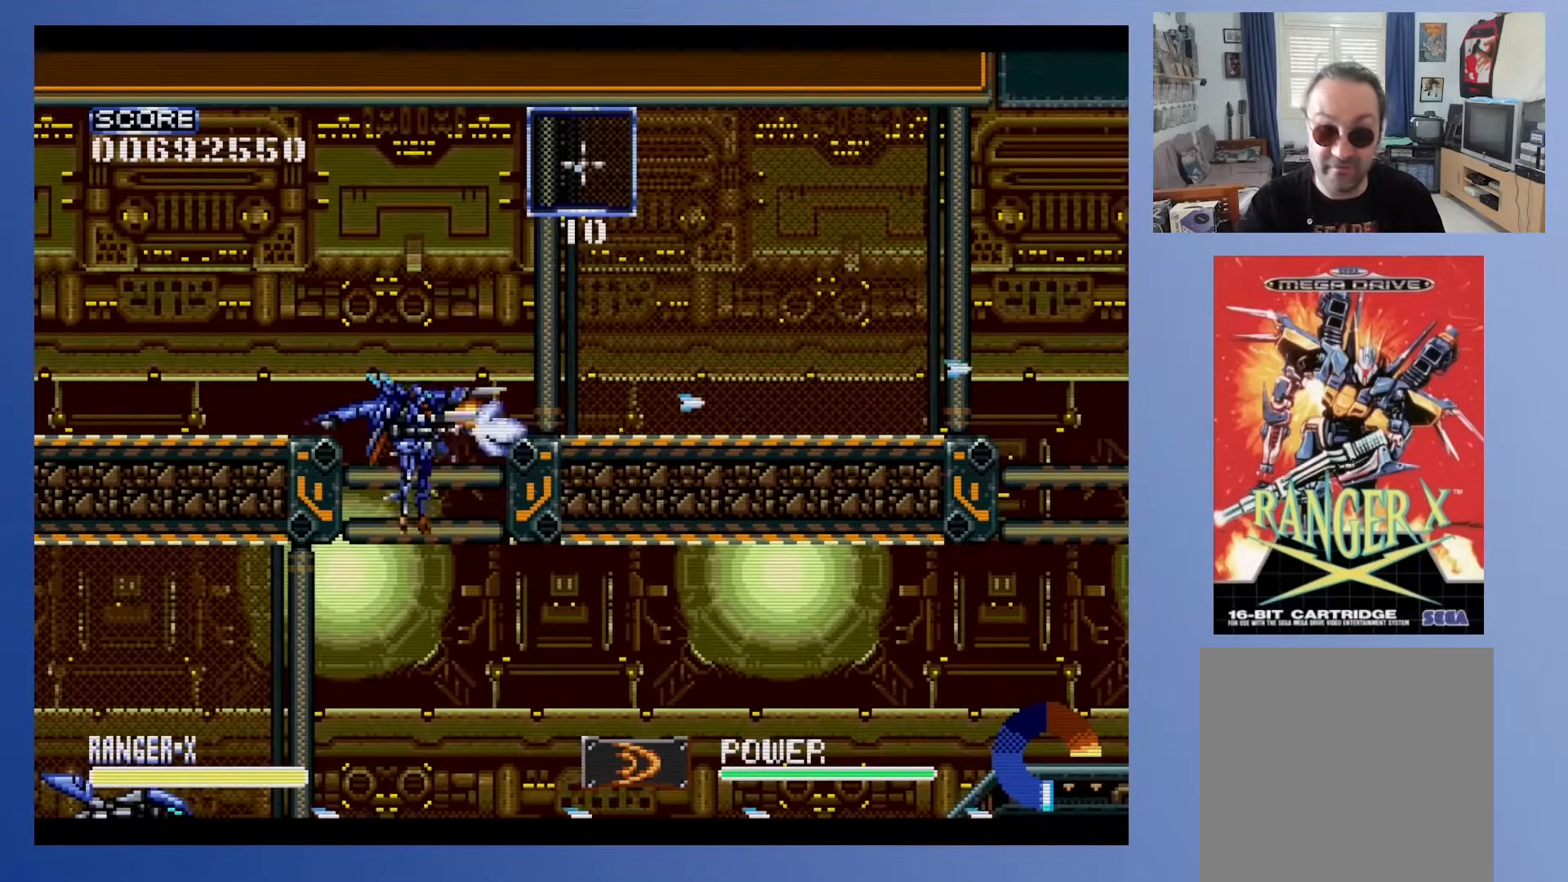
{"buttons": [], "events": []}
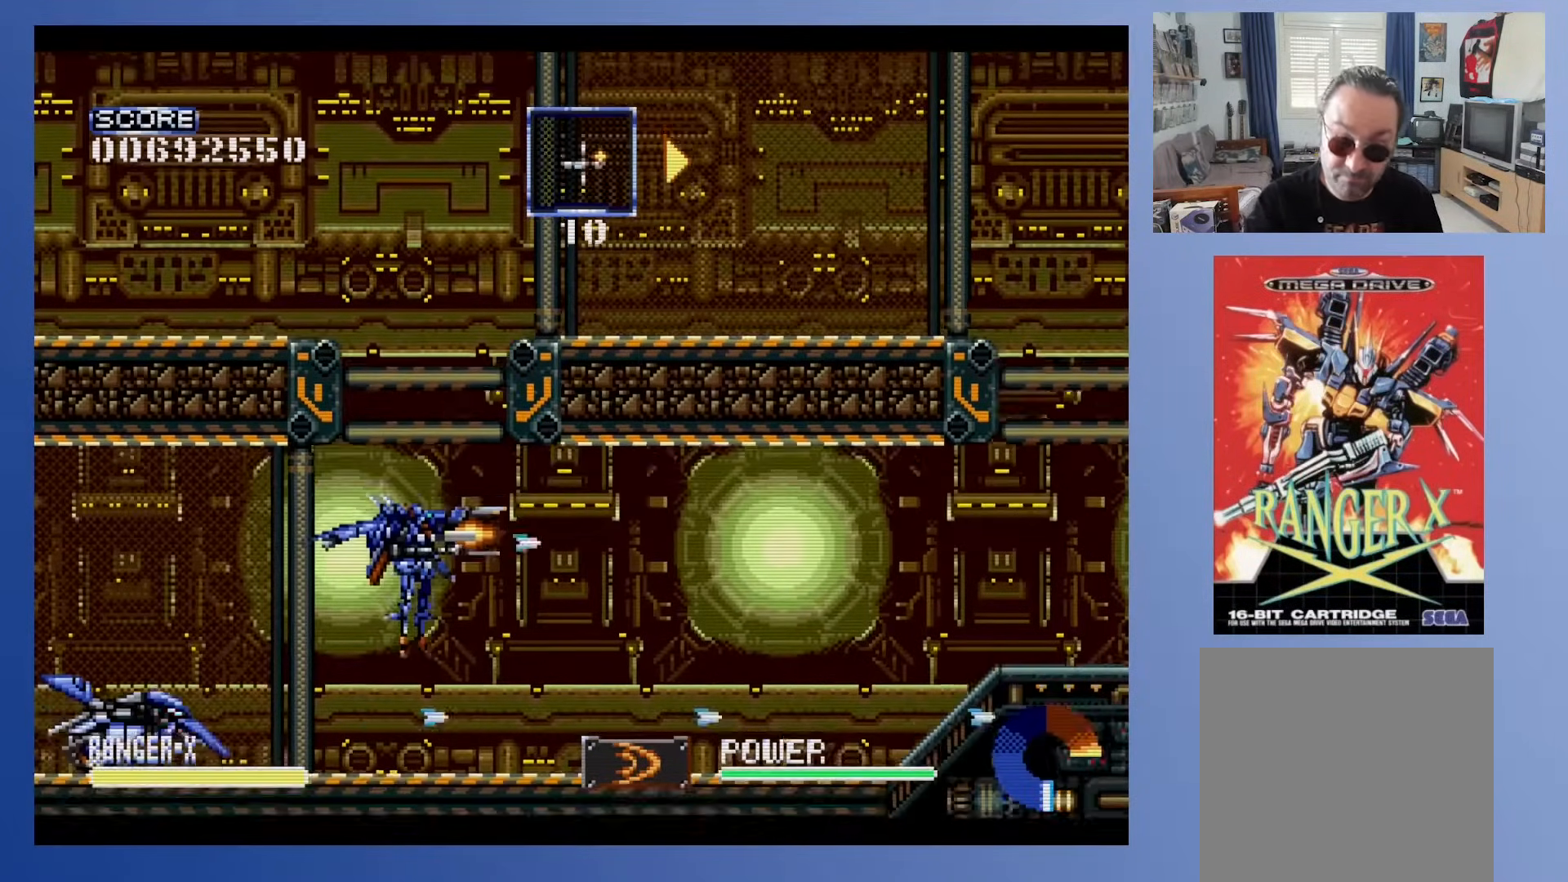
{"buttons": ["DPAD_UP", "DPAD_LEFT"], "events": [[333, "DPAD_UP", "down"], [450, "DPAD_LEFT", "down"]]}
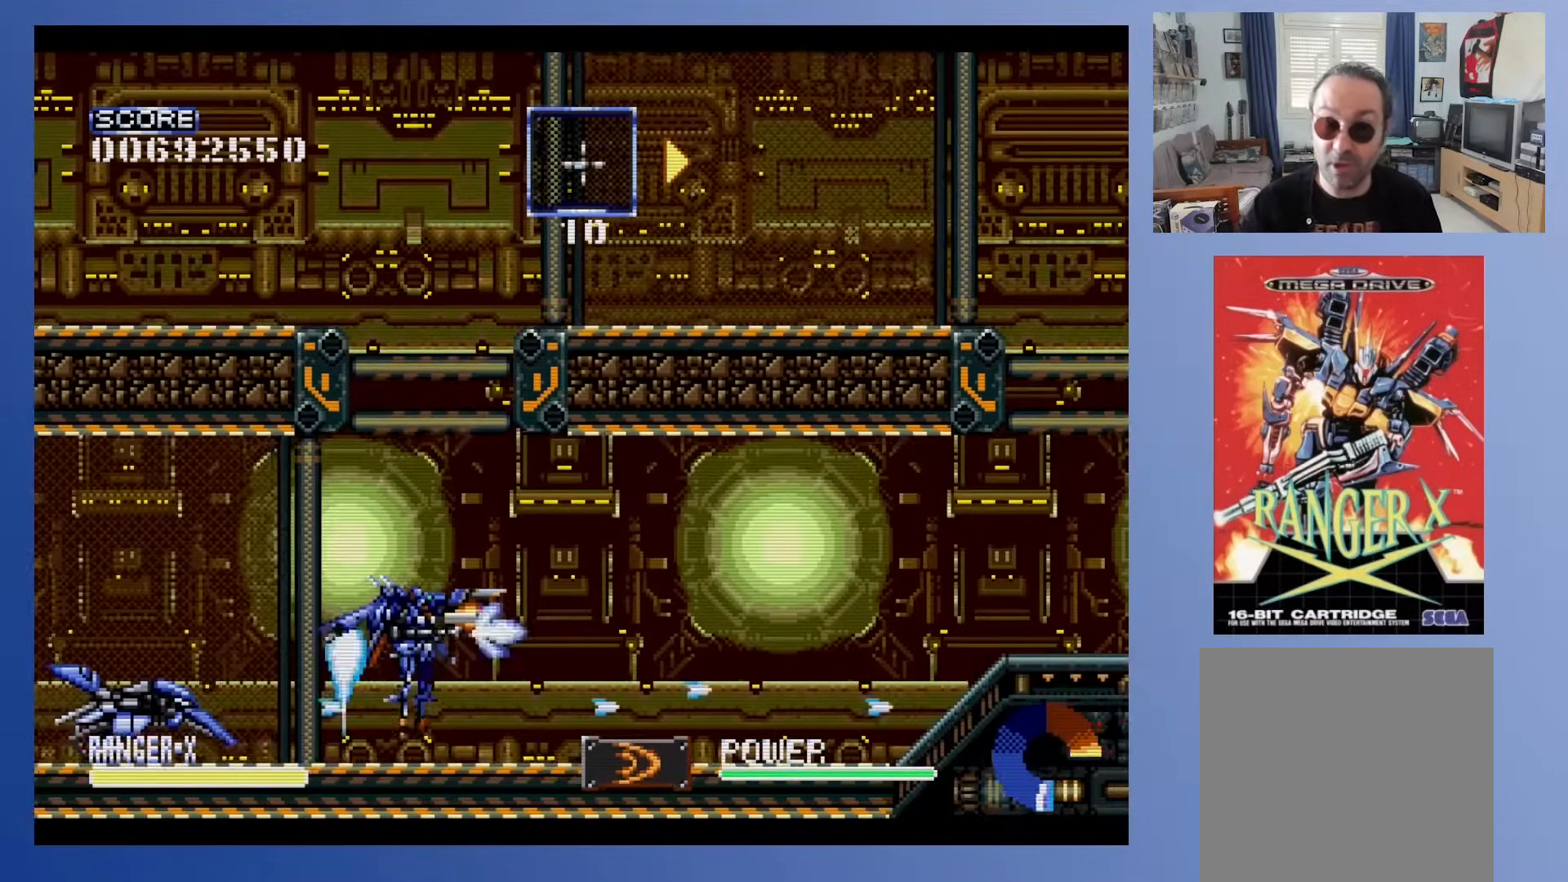
{"buttons": [], "events": [[100, "DPAD_UP", "up"], [117, "DPAD_LEFT", "up"]]}
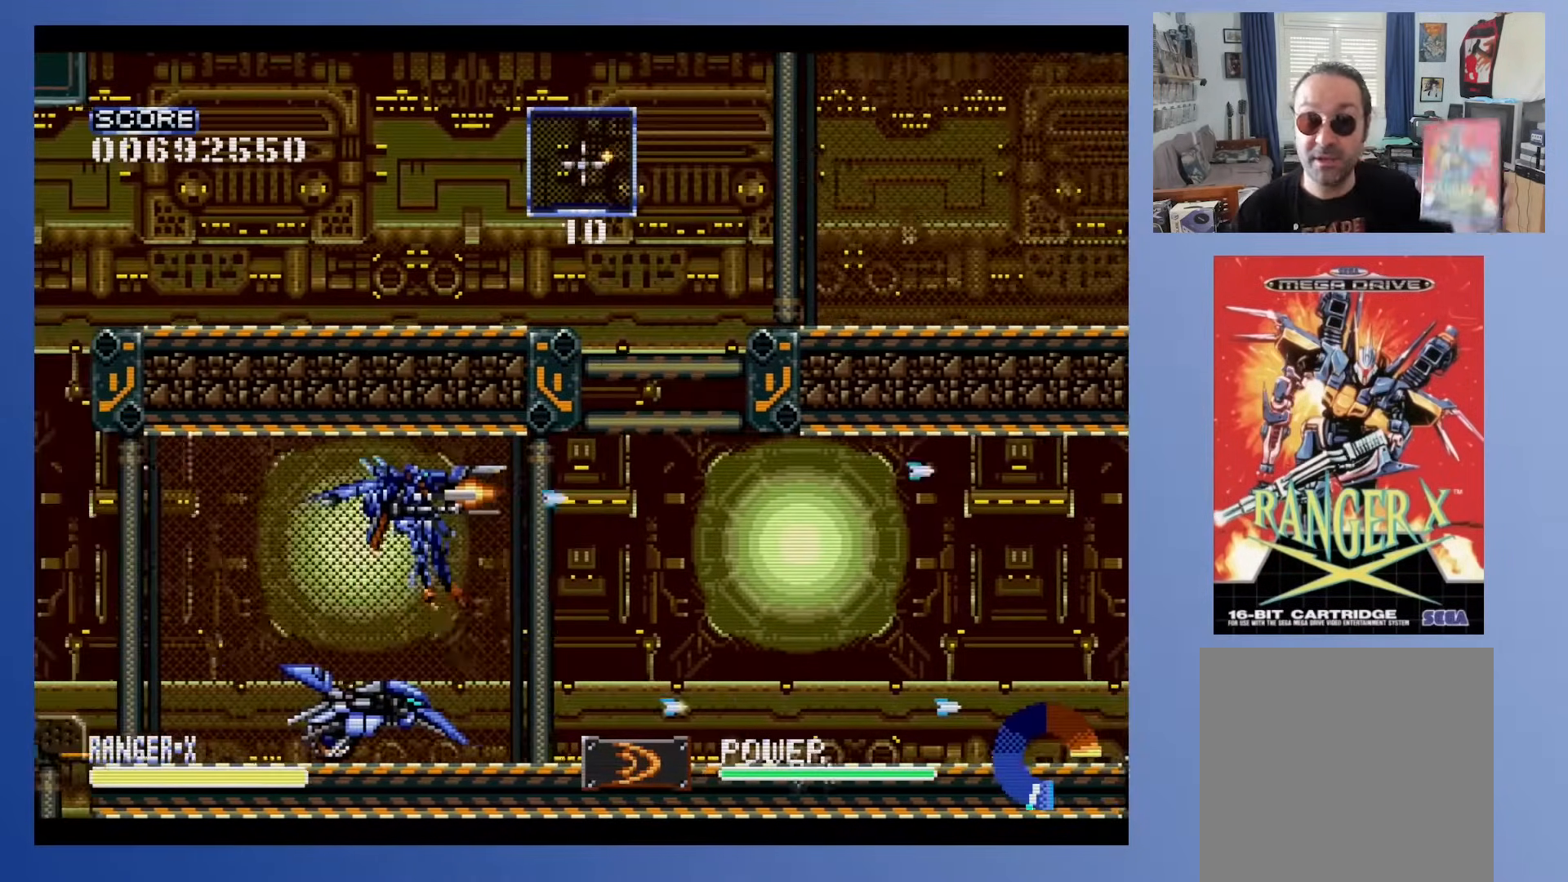
{"buttons": [], "events": []}
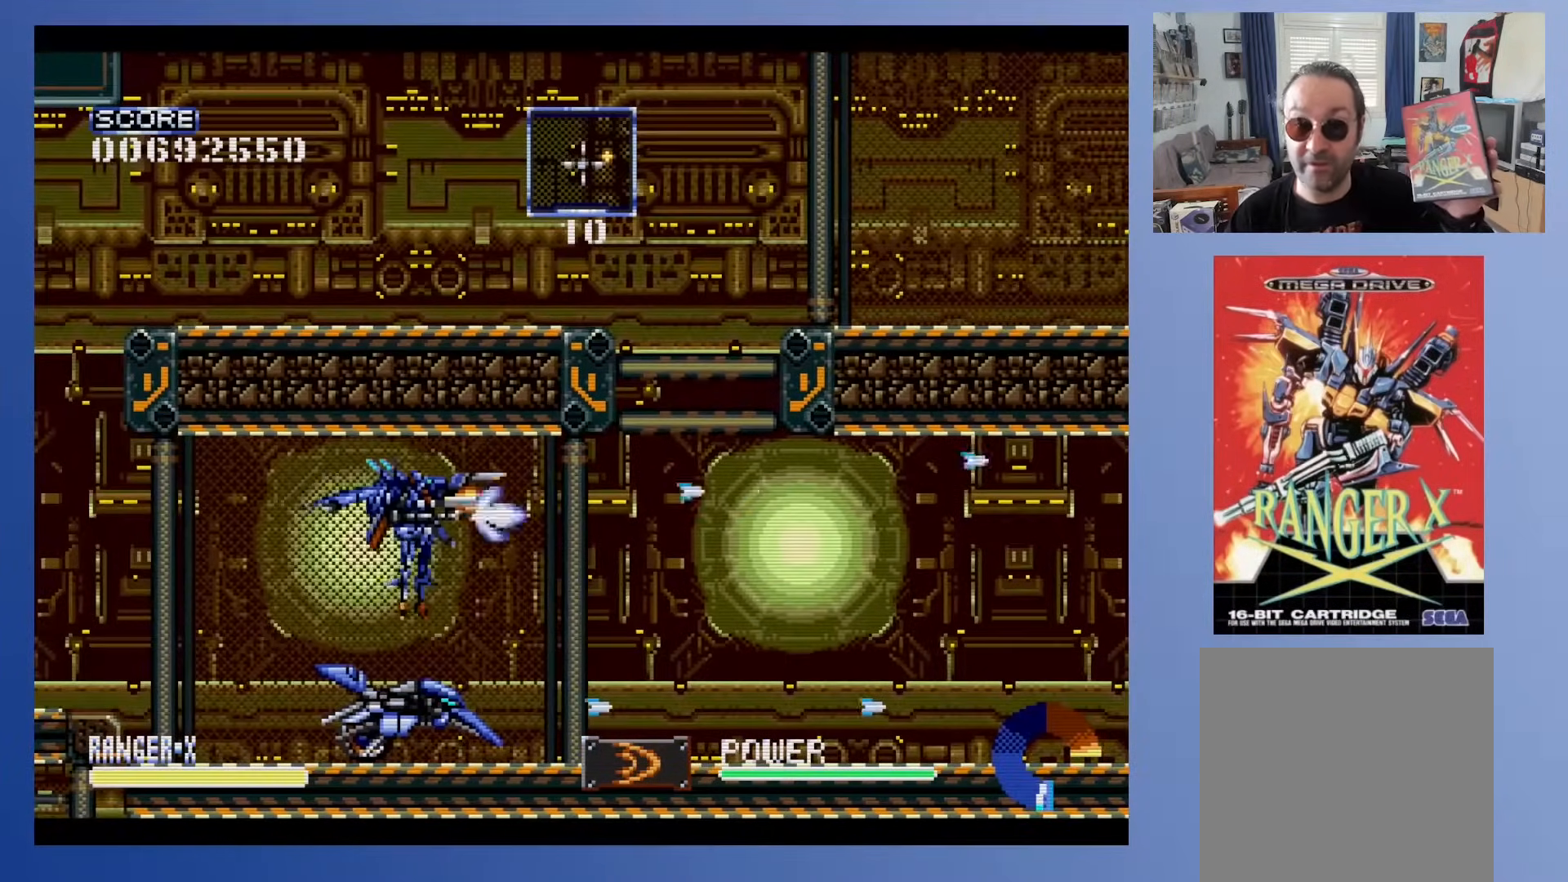
{"buttons": ["DPAD_DOWN"], "events": [[300, "DPAD_DOWN", "down"]]}
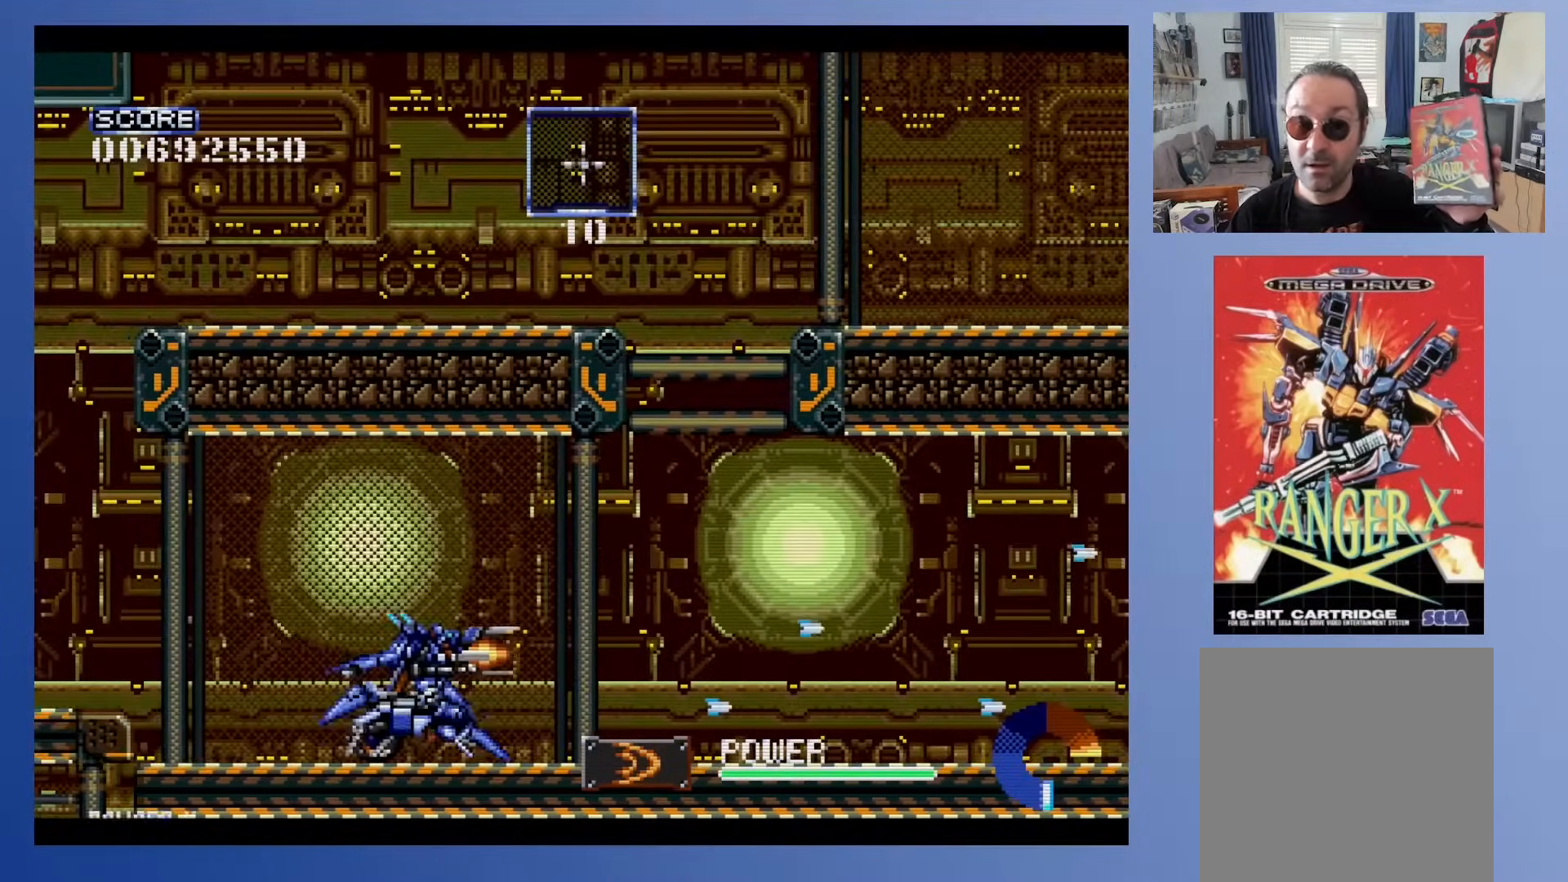
{"buttons": ["DPAD_DOWN", "DPAD_RIGHT"], "events": [[100, "DPAD_RIGHT", "down"]]}
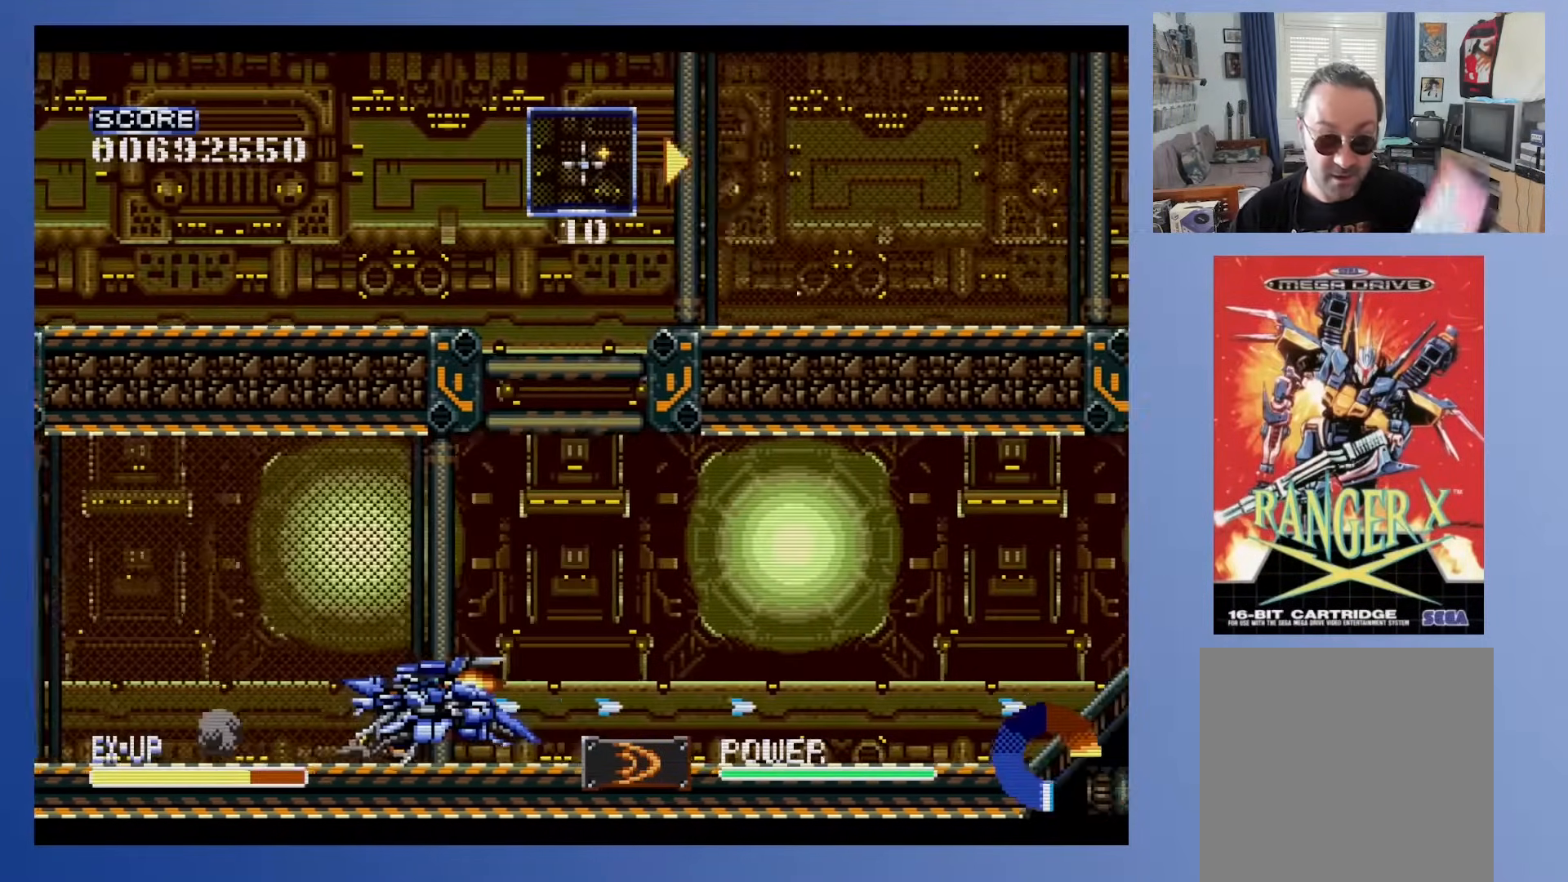
{"buttons": ["DPAD_DOWN", "DPAD_RIGHT"], "events": []}
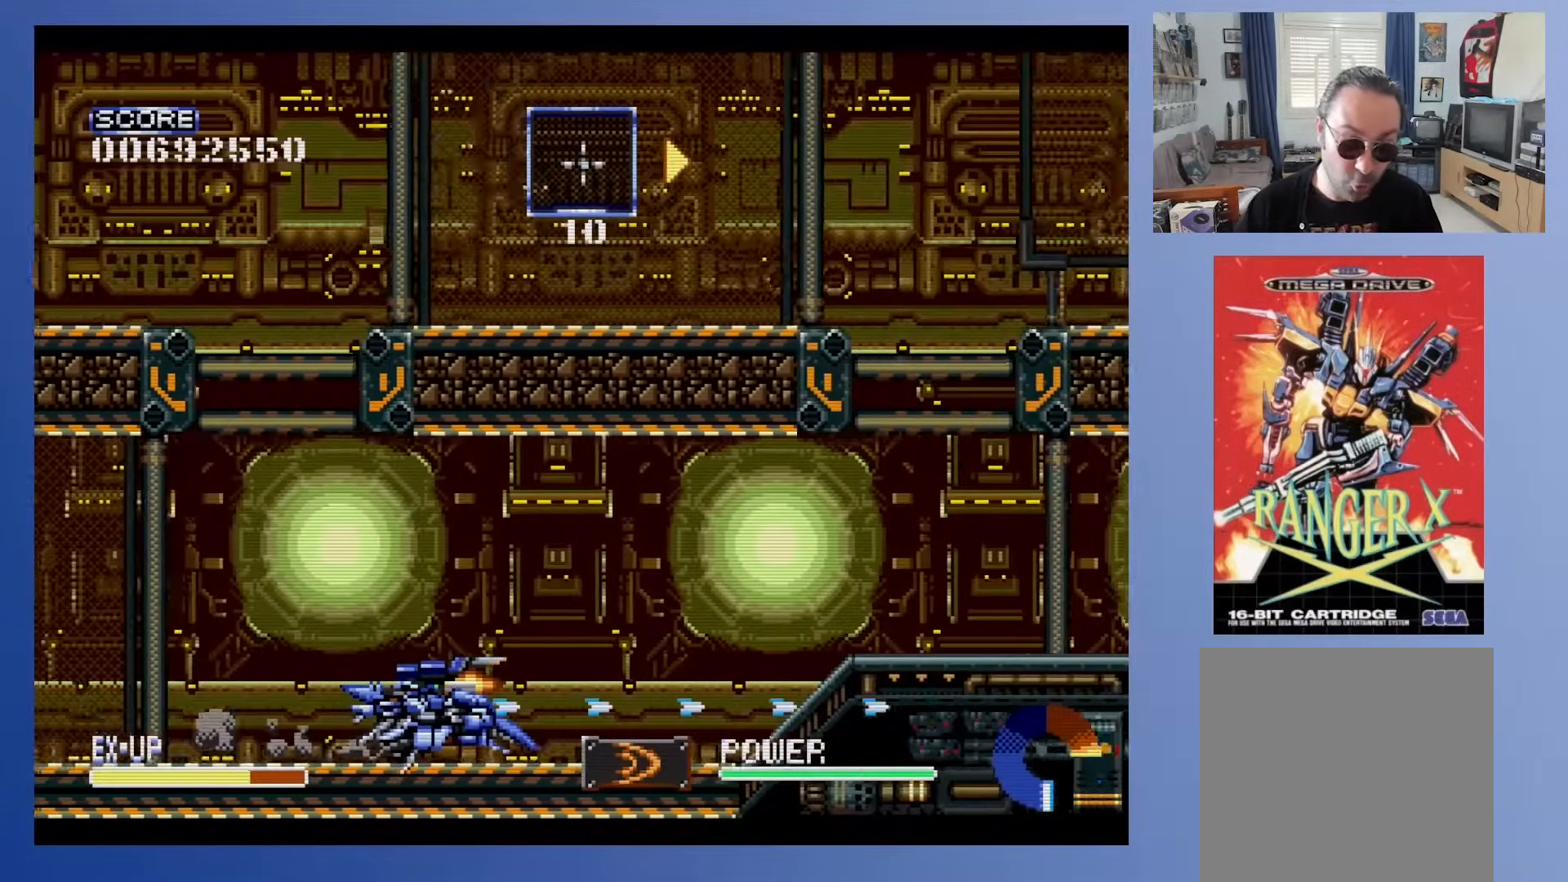
{"buttons": ["DPAD_DOWN"], "events": [[150, "DPAD_RIGHT", "up"]]}
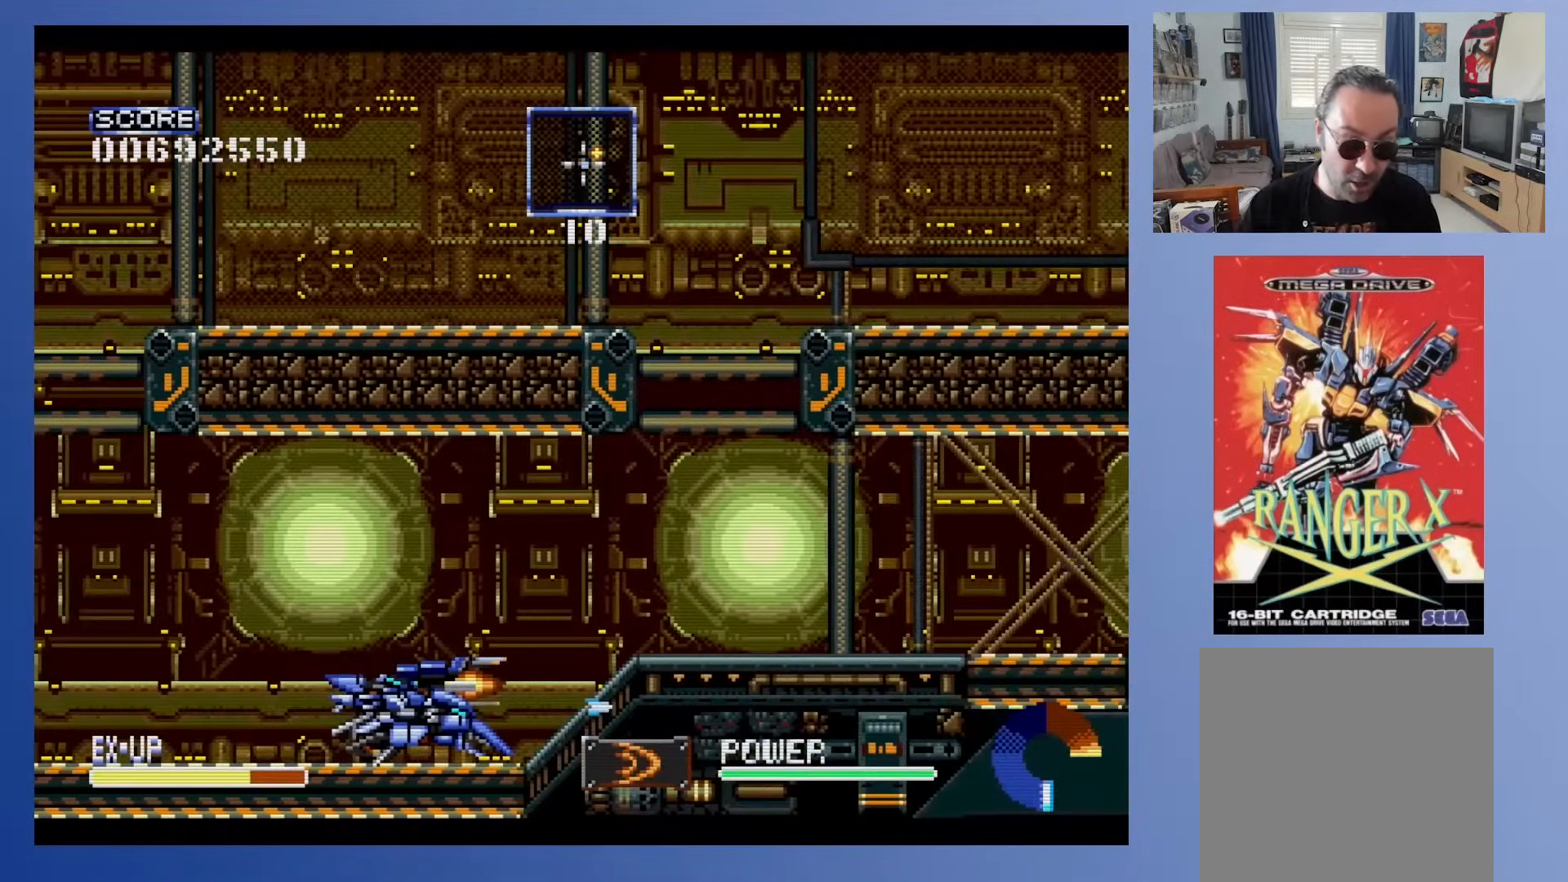
{"buttons": ["DPAD_DOWN"], "events": [[83, "DPAD_RIGHT", "down"], [400, "DPAD_RIGHT", "up"]]}
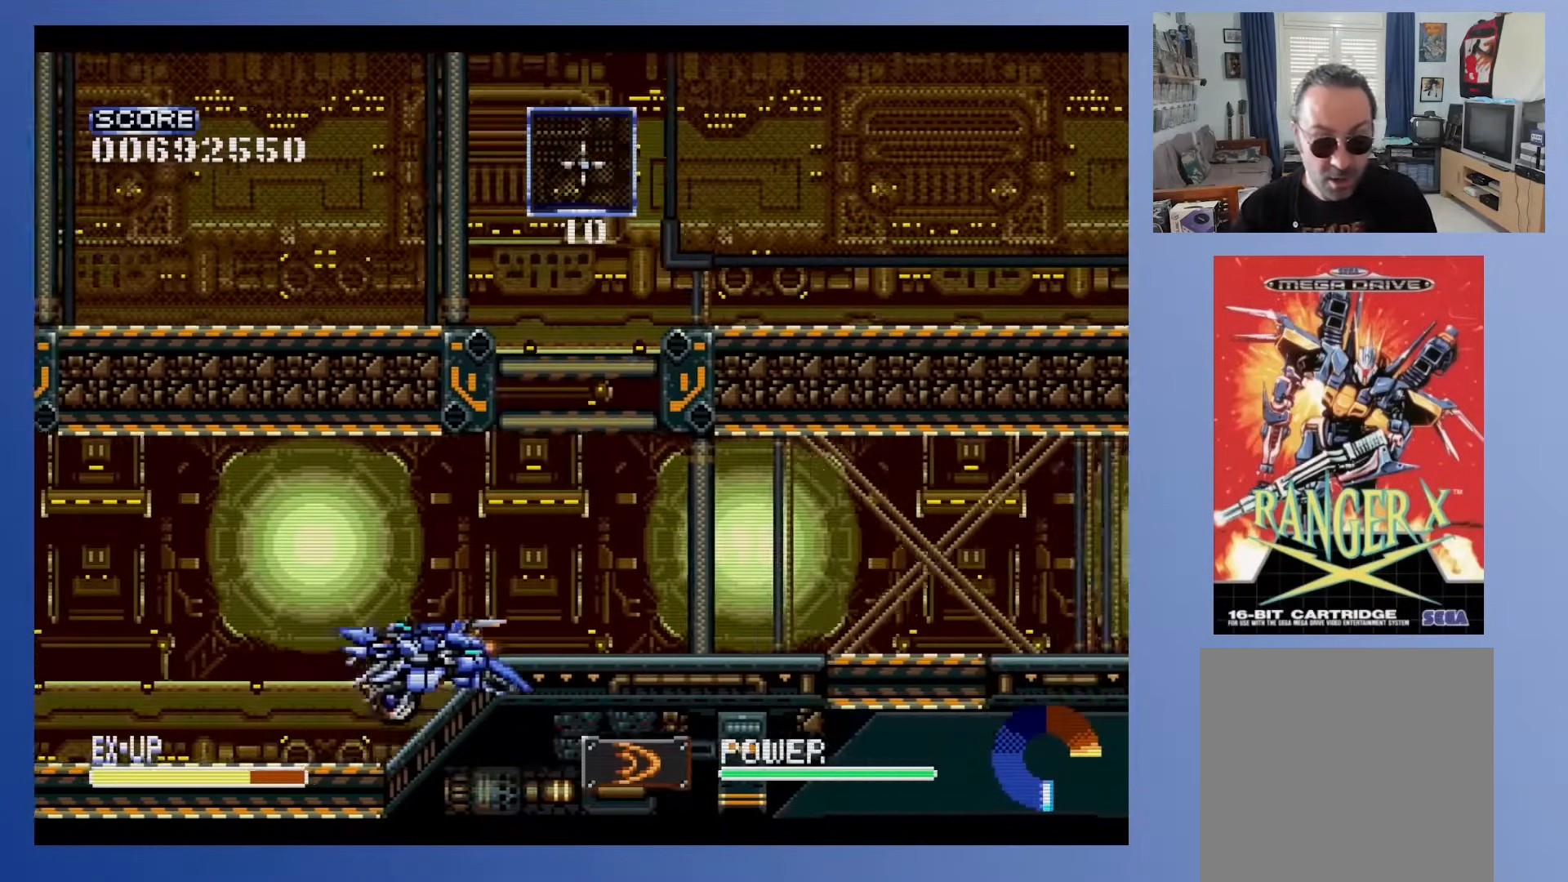
{"buttons": ["DPAD_DOWN", "DPAD_RIGHT"], "events": [[33, "DPAD_RIGHT", "down"]]}
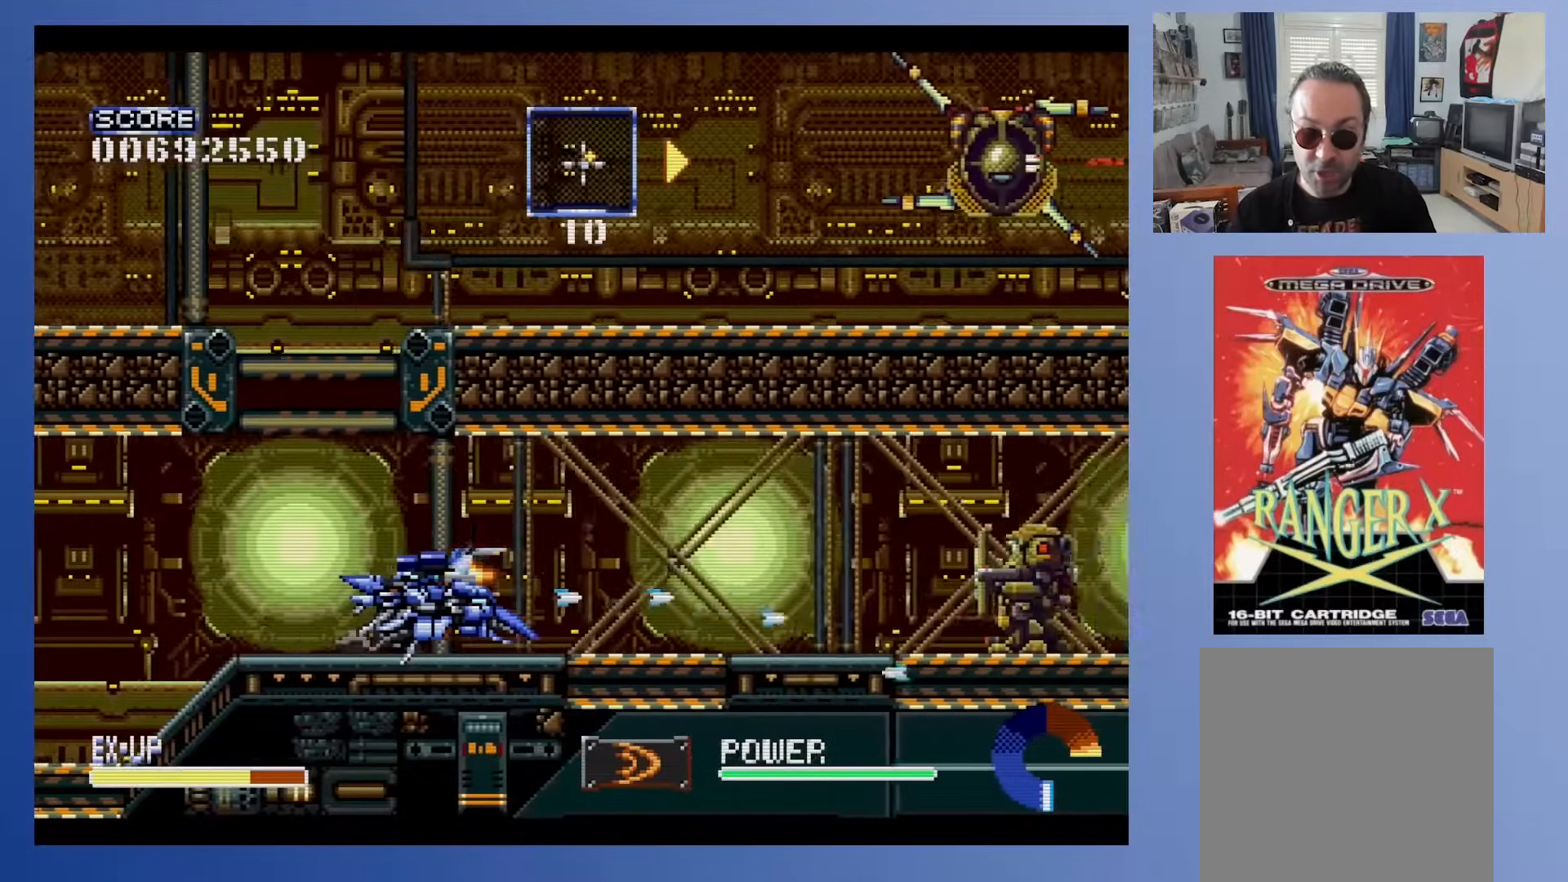
{"buttons": ["DPAD_DOWN", "DPAD_RIGHT"], "events": []}
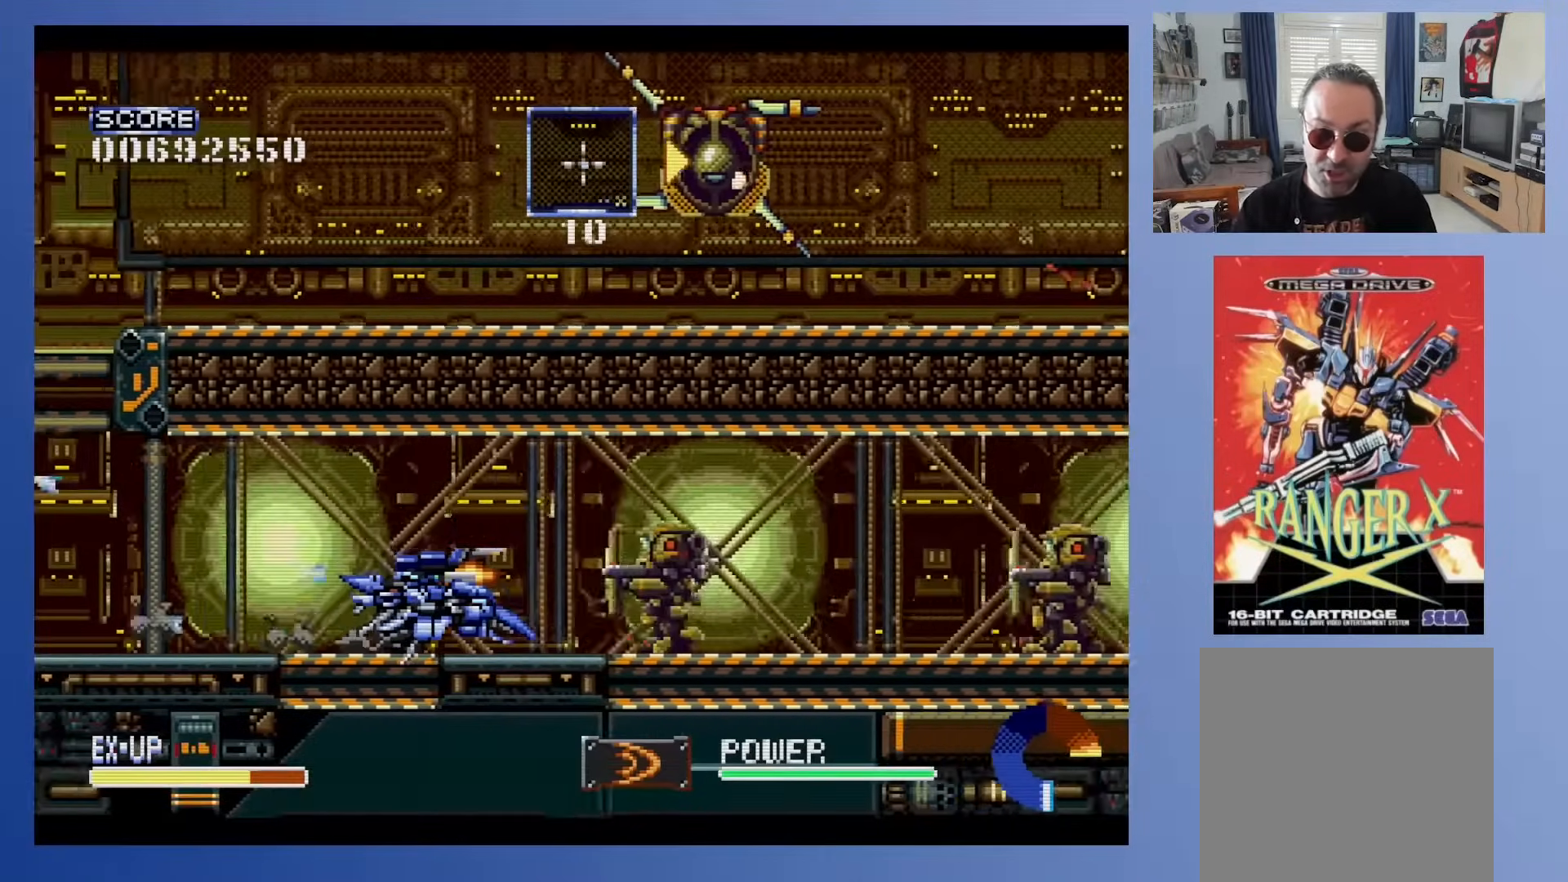
{"buttons": ["DPAD_DOWN", "DPAD_LEFT"], "events": [[400, "DPAD_RIGHT", "up"], [417, "DPAD_LEFT", "down"]]}
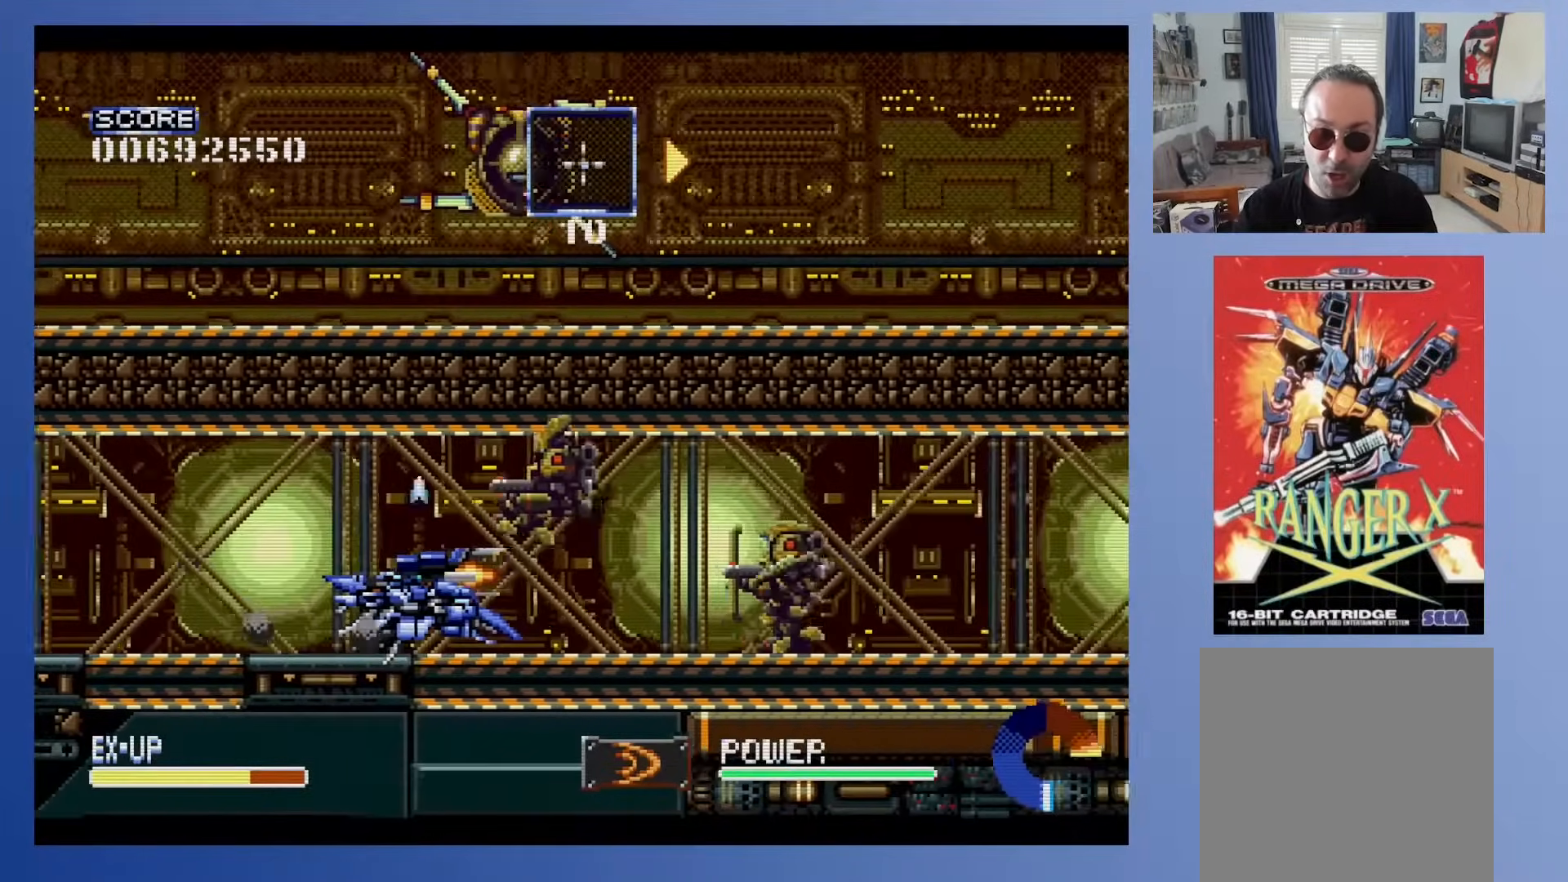
{"buttons": ["DPAD_DOWN", "DPAD_LEFT"], "events": []}
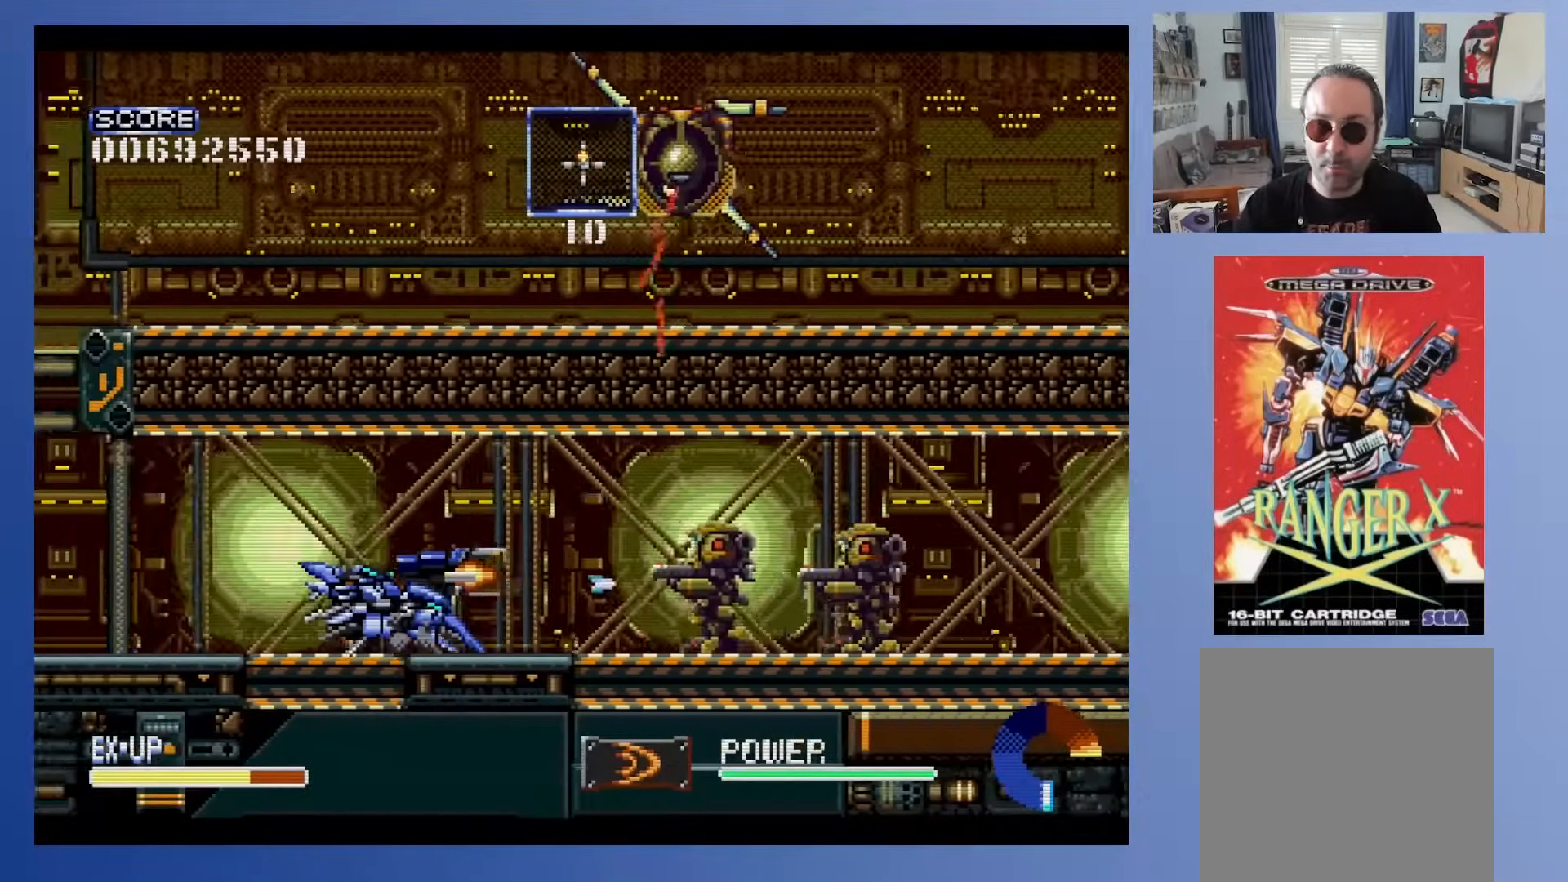
{"buttons": ["DPAD_DOWN", "DPAD_LEFT"], "events": []}
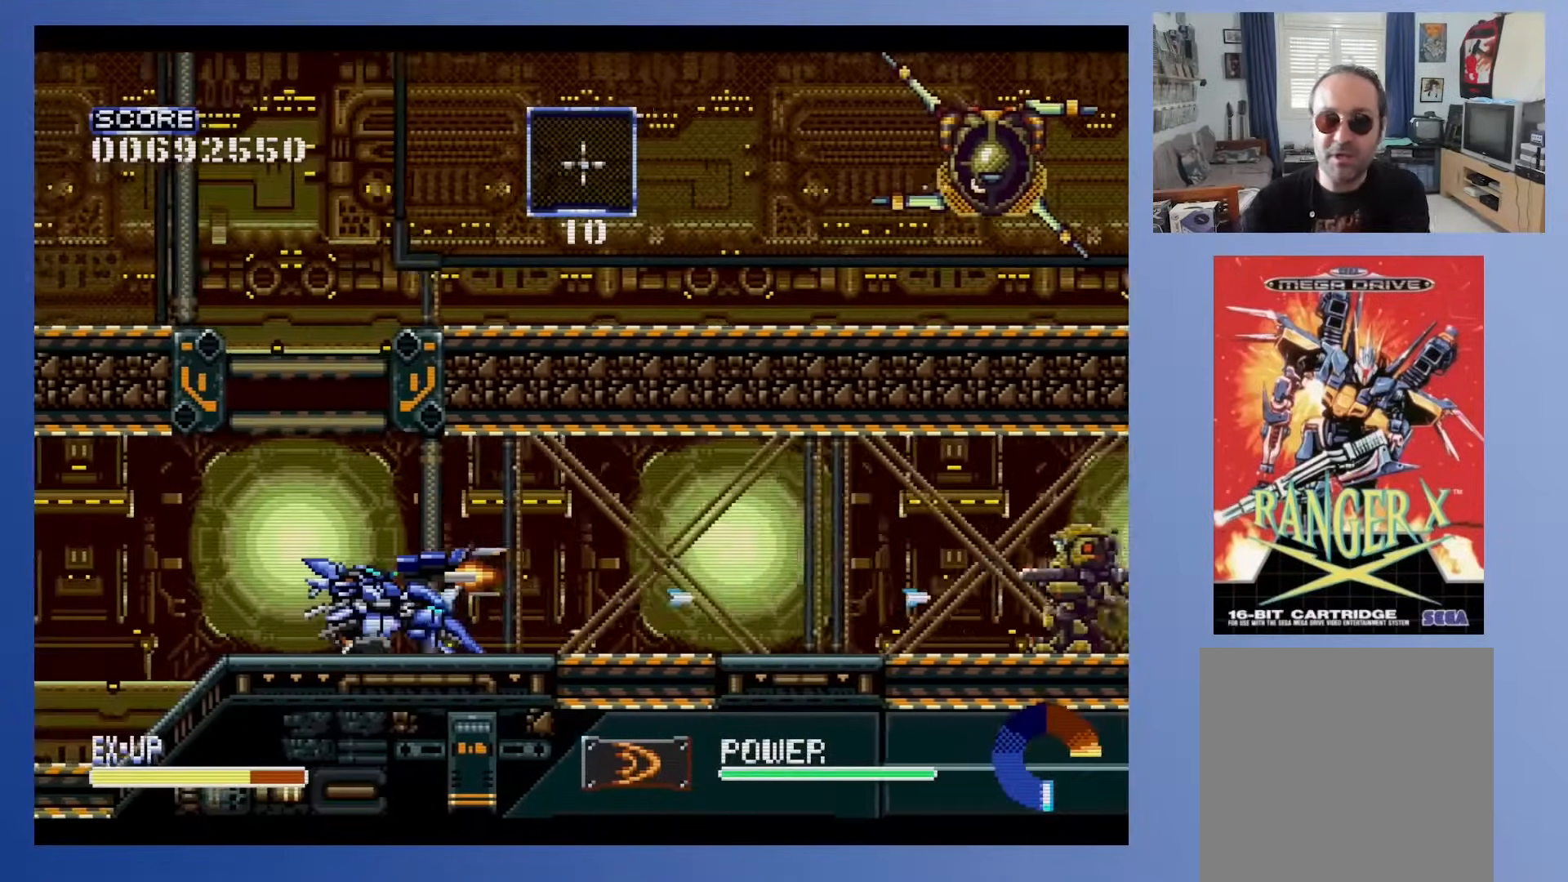
{"buttons": ["DPAD_DOWN"], "events": [[67, "DPAD_LEFT", "up"], [83, "DPAD_RIGHT", "down"], [367, "DPAD_RIGHT", "up"]]}
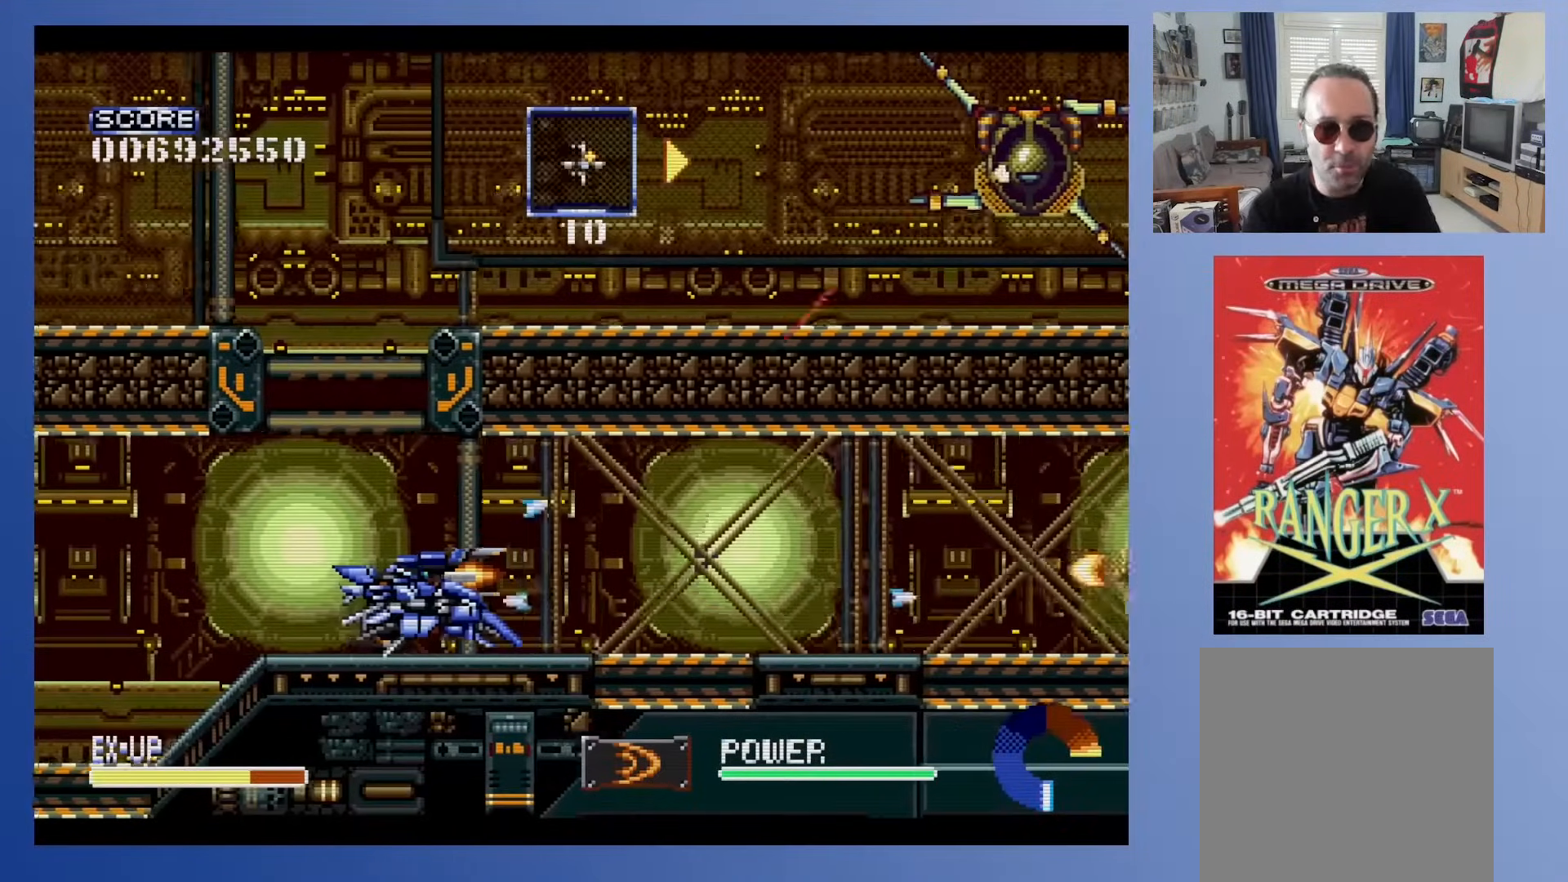
{"buttons": ["DPAD_DOWN", "DPAD_LEFT"], "events": [[33, "DPAD_LEFT", "down"], [217, "DPAD_LEFT", "up"], [233, "DPAD_RIGHT", "down"], [283, "DPAD_RIGHT", "up"], [300, "DPAD_LEFT", "down"]]}
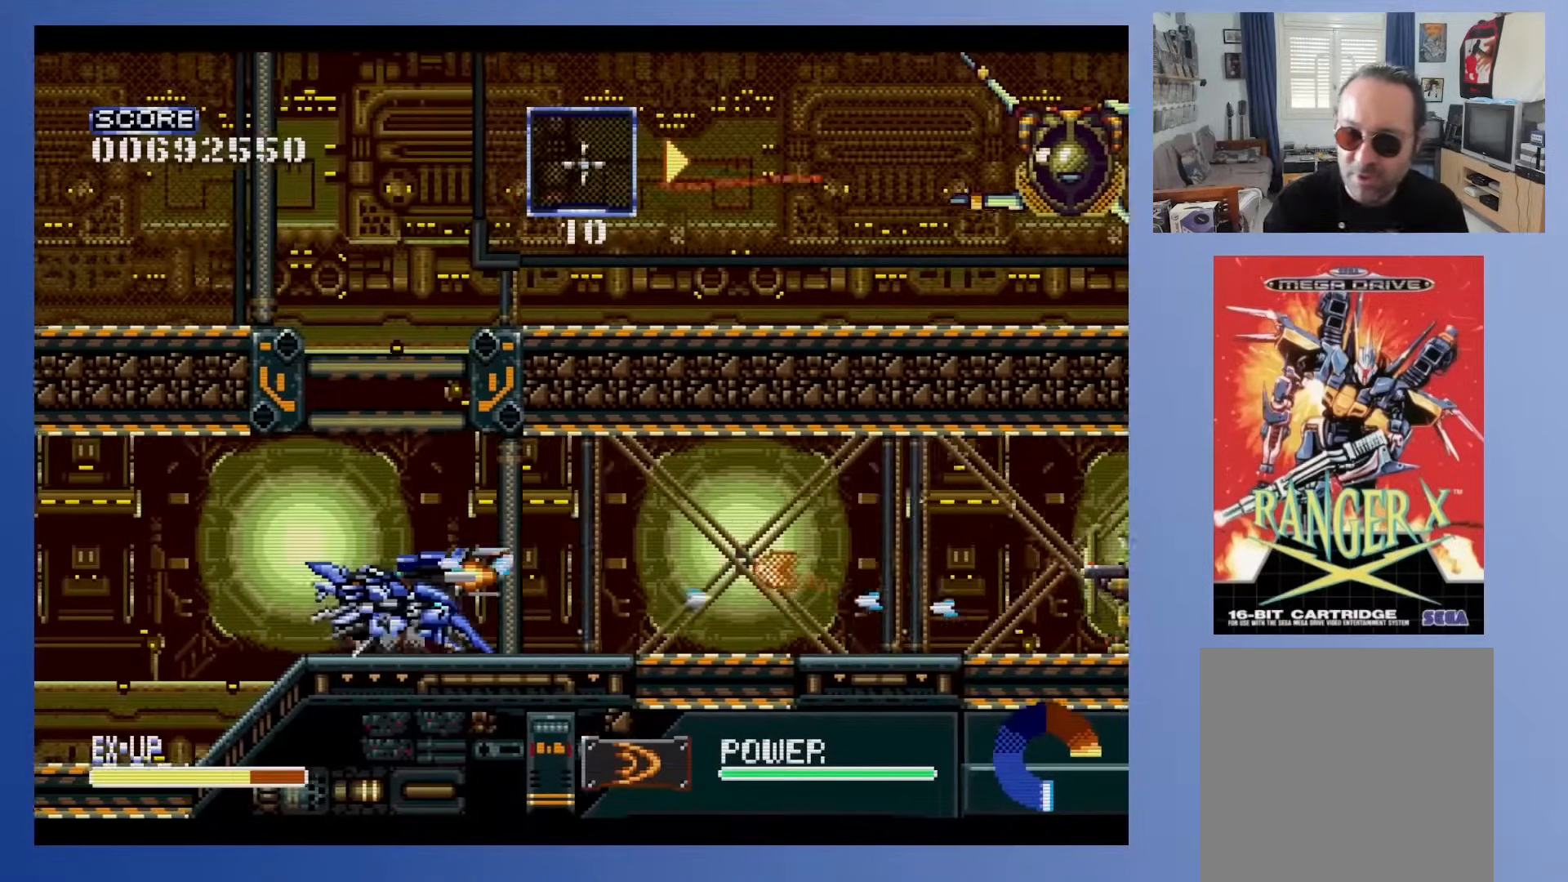
{"buttons": ["DPAD_DOWN", "DPAD_LEFT"], "events": []}
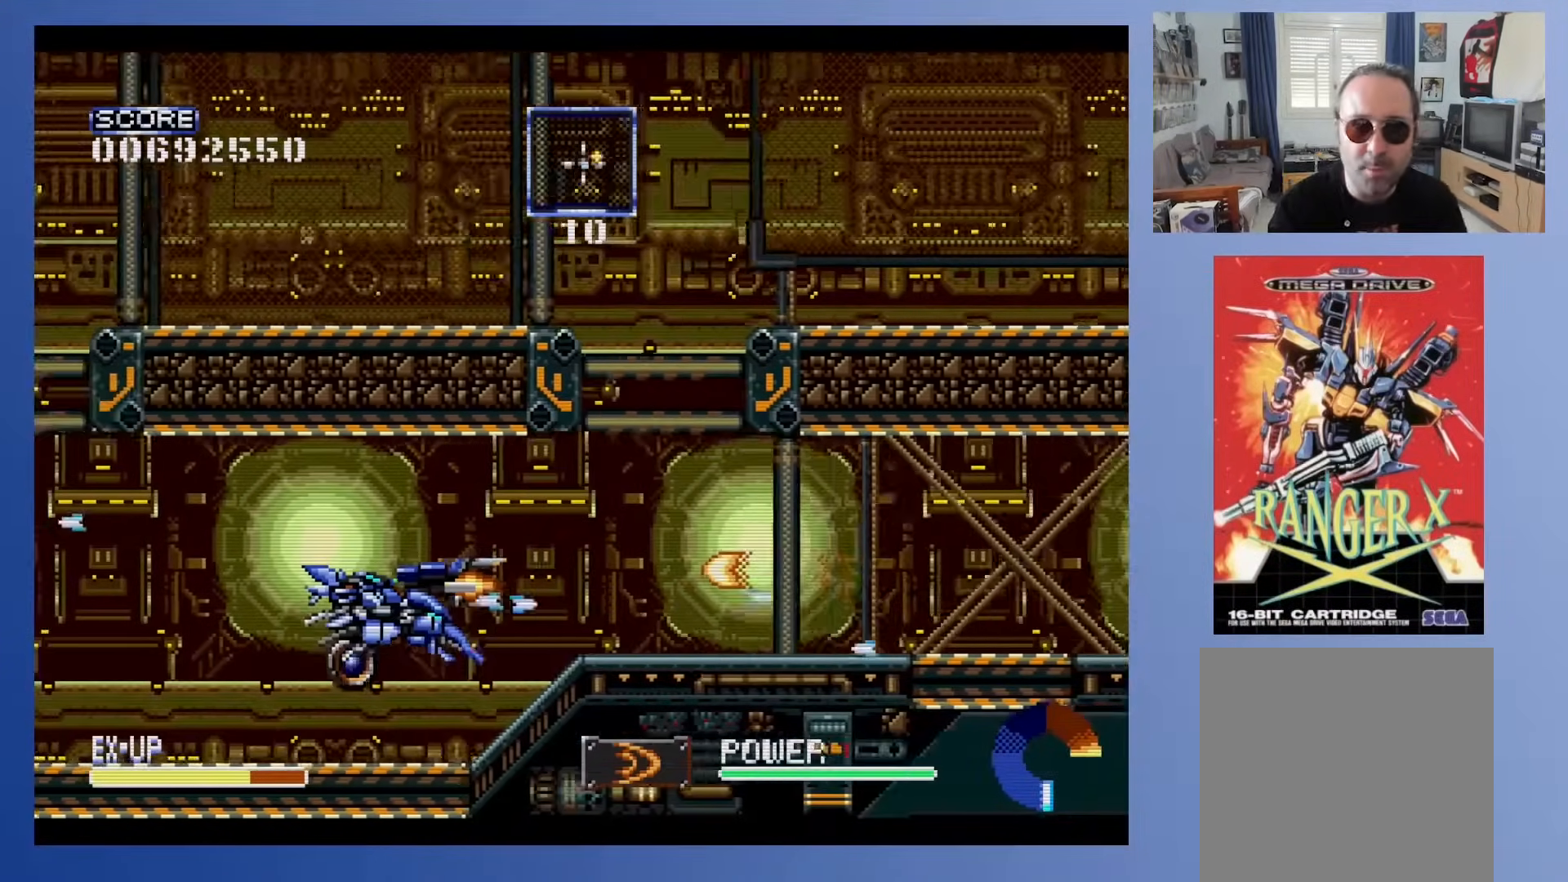
{"buttons": ["DPAD_DOWN"], "events": [[183, "DPAD_LEFT", "up"], [233, "DPAD_RIGHT", "down"], [333, "DPAD_RIGHT", "up"]]}
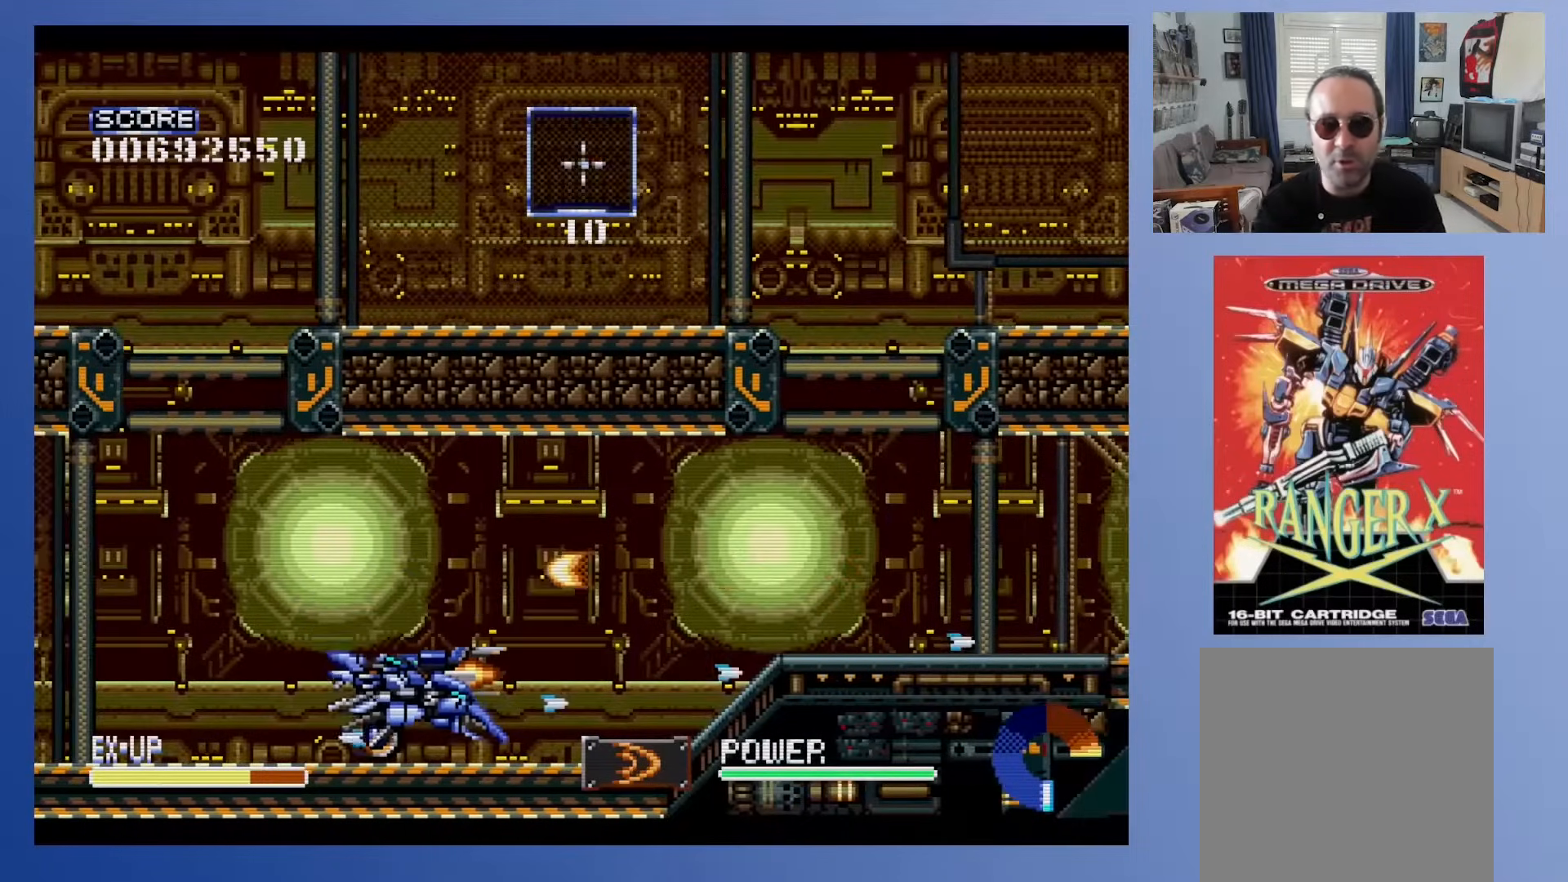
{"buttons": ["DPAD_DOWN"], "events": []}
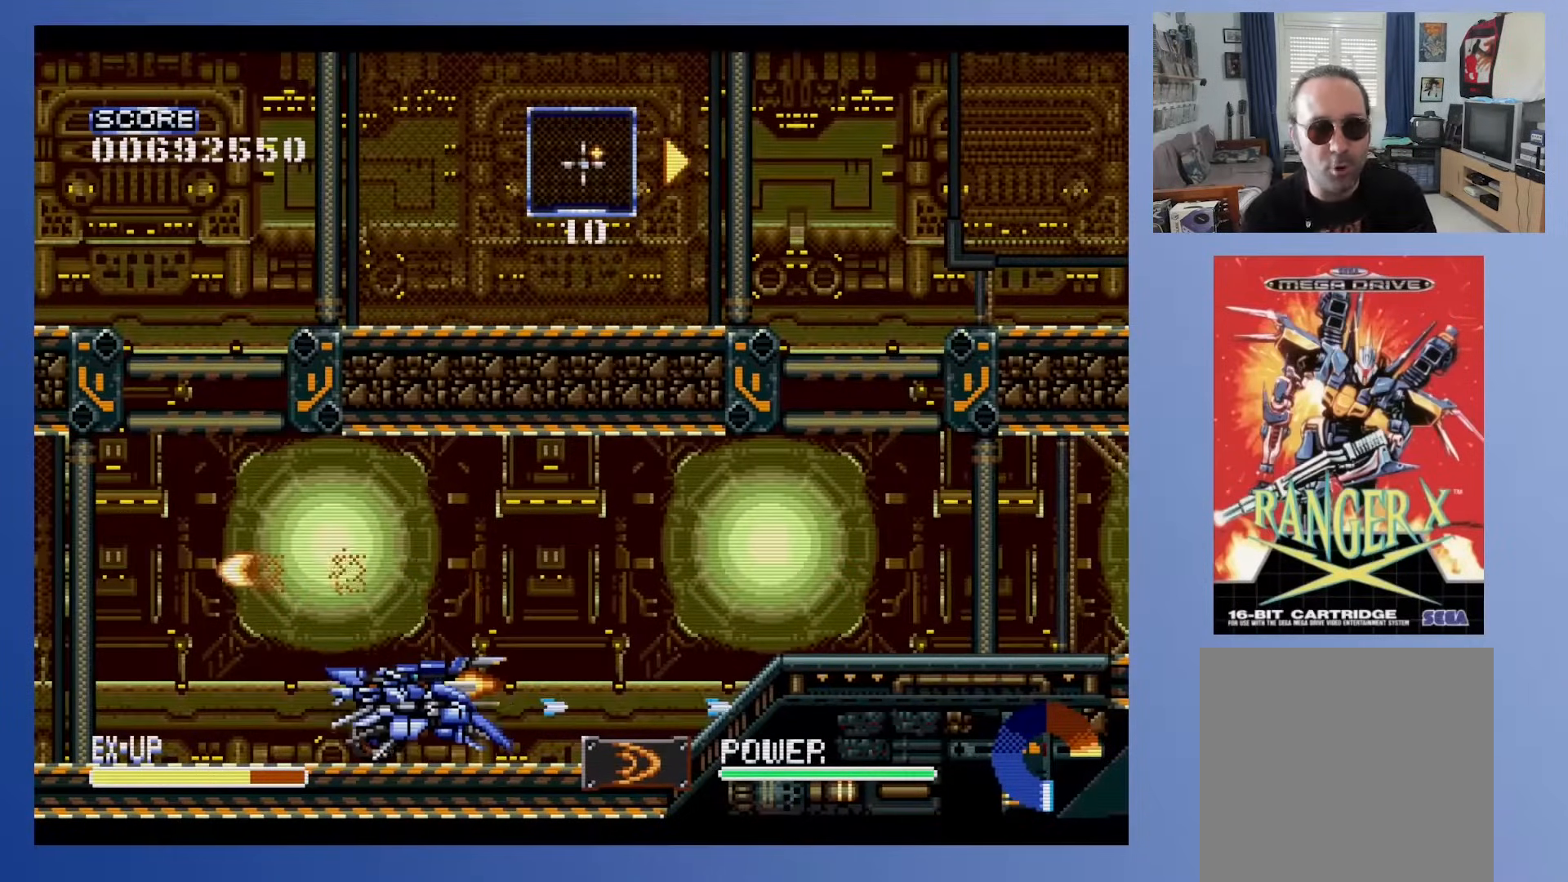
{"buttons": ["DPAD_DOWN"], "events": []}